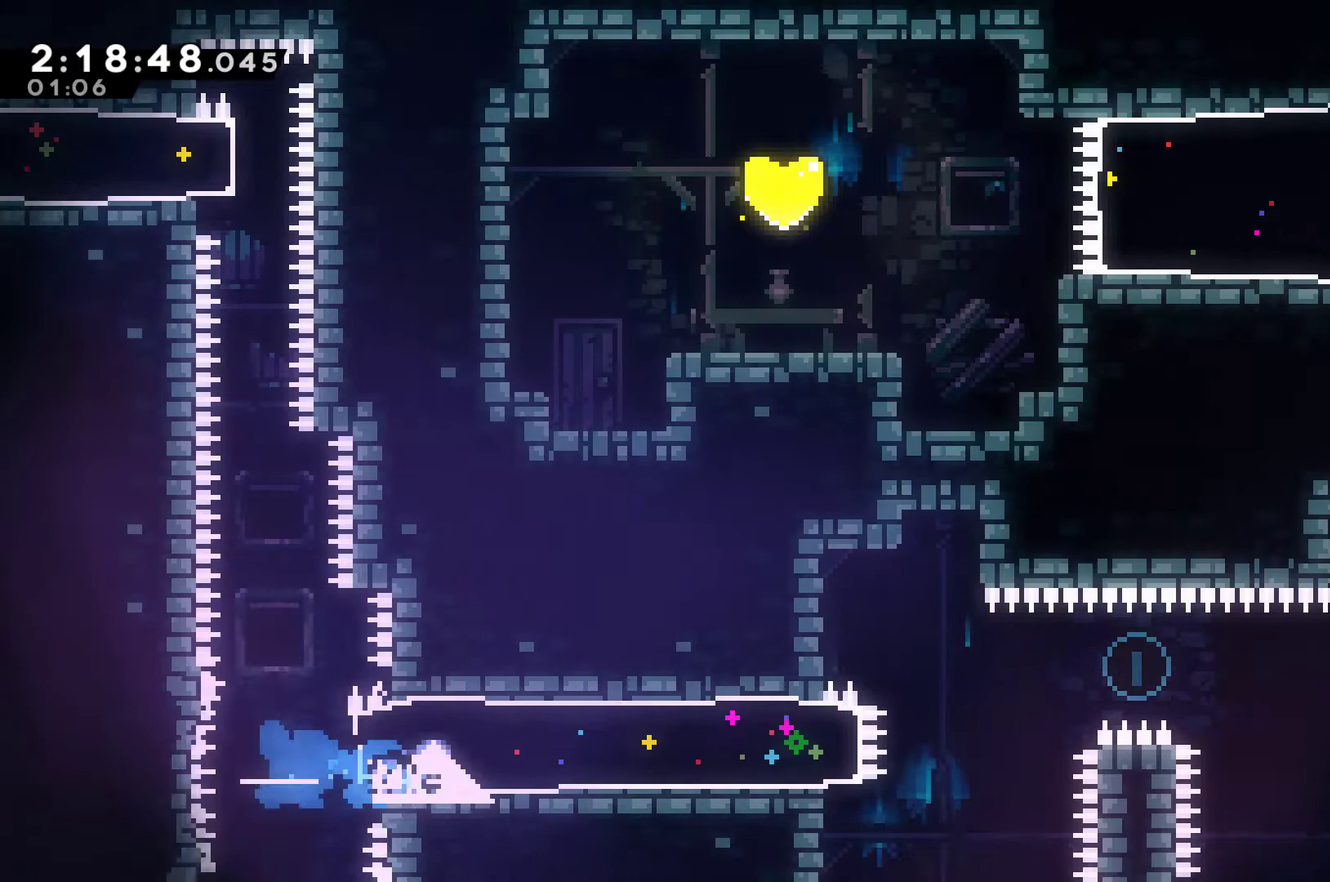
Gameplay with a controller (Xbox layout); each line is a JSON object with the inputs held at the frame after it. "events" lists button and stick changes between this image and that frame as [ms after this image, input, new state], when the widget could be followed in between. This document gives stick clicks only as held states, not as events.
{"buttons": ["A", "X", "DPAD_RIGHT"], "left_stick": "center", "right_stick": "center", "events": [[400, "A", "down"]]}
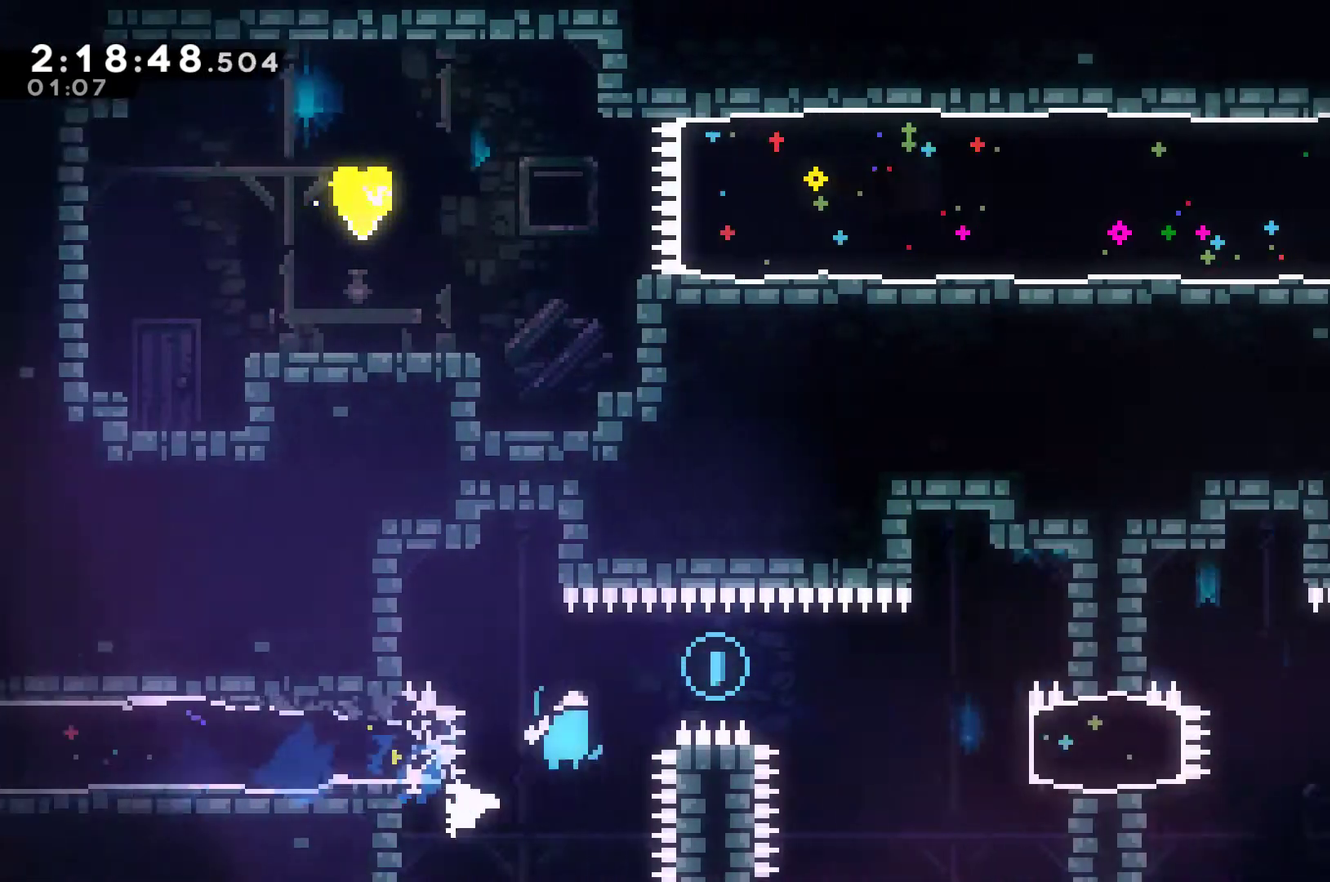
{"buttons": ["X", "DPAD_RIGHT"], "left_stick": "center", "right_stick": "center", "events": [[167, "A", "up"], [167, "X", "up"], [467, "X", "down"]]}
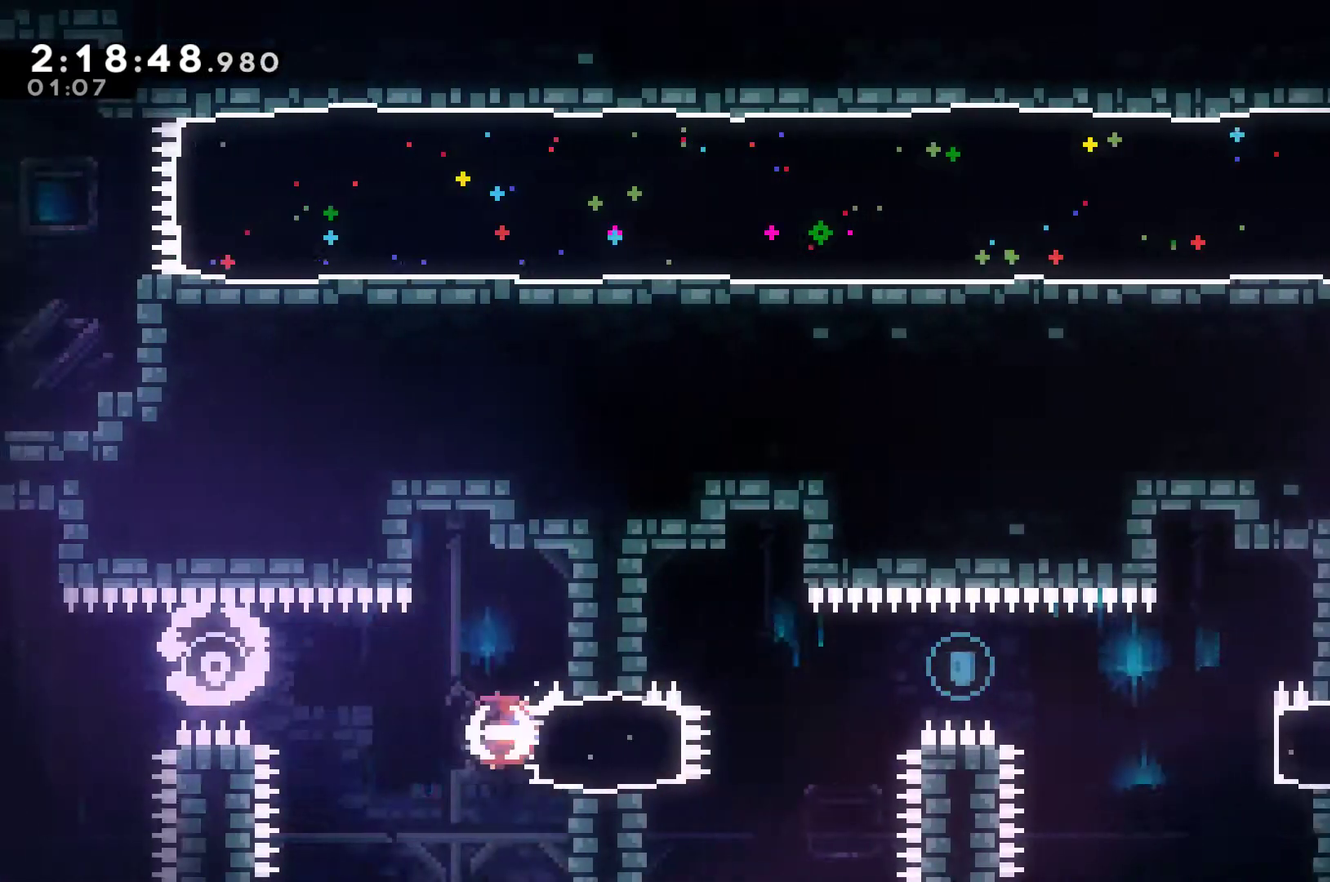
{"buttons": ["DPAD_RIGHT"], "left_stick": "center", "right_stick": "center", "events": [[267, "A", "down"], [367, "A", "up"], [367, "X", "up"]]}
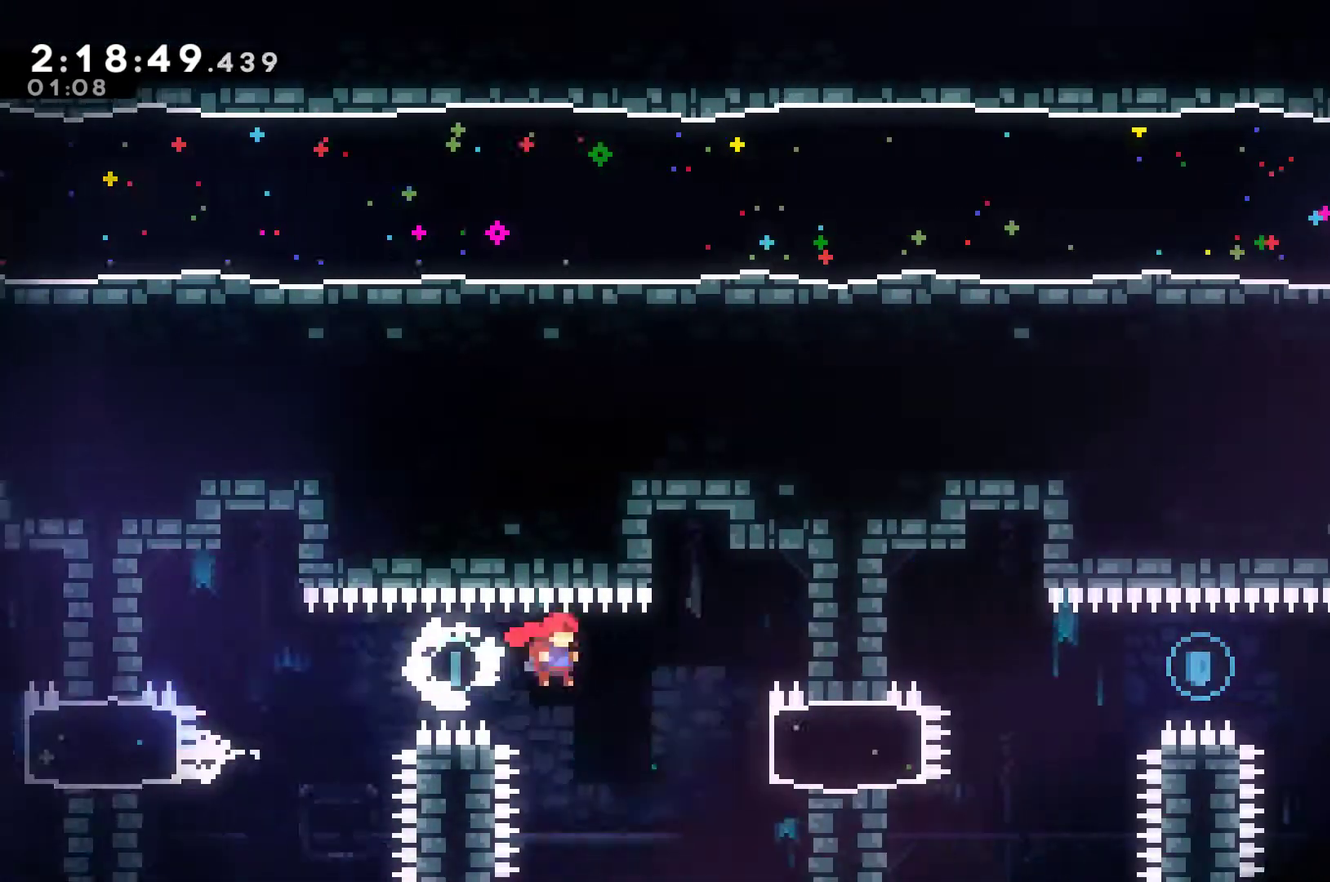
{"buttons": ["X", "DPAD_RIGHT"], "left_stick": "center", "right_stick": "center", "events": [[200, "X", "down"]]}
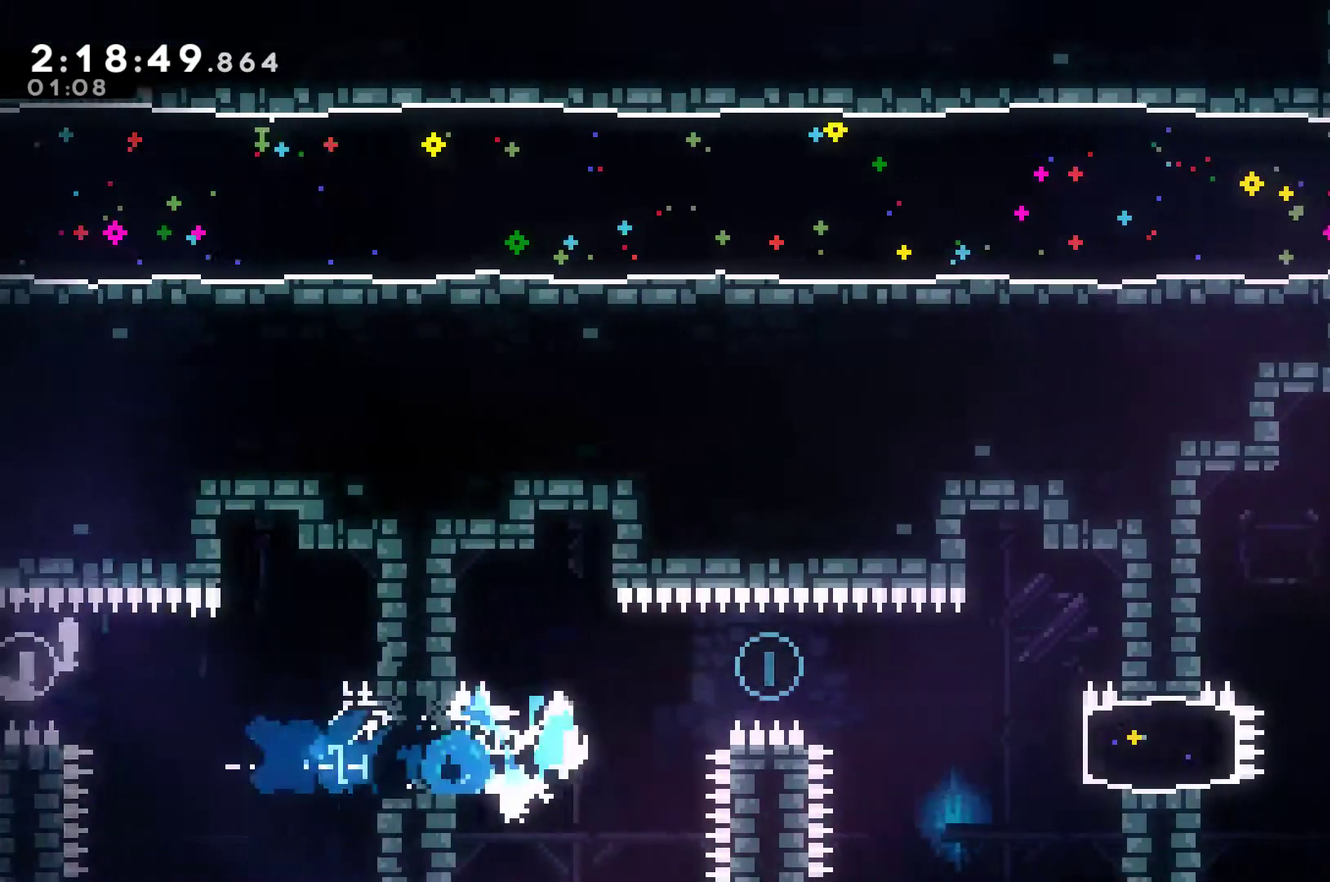
{"buttons": ["X", "DPAD_RIGHT"], "left_stick": "center", "right_stick": "center", "events": [[33, "A", "down"], [200, "A", "up"], [200, "X", "up"], [467, "X", "down"]]}
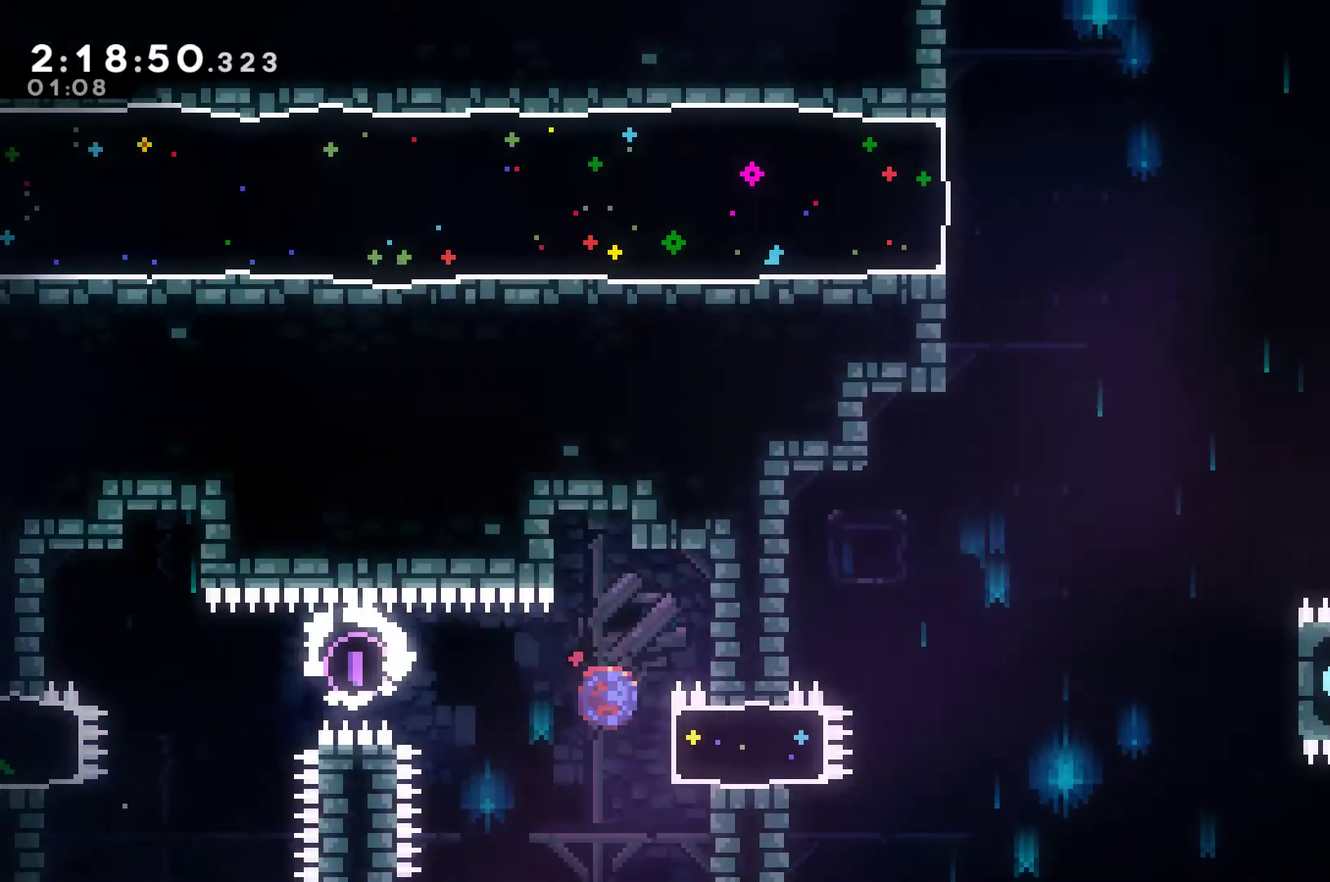
{"buttons": ["DPAD_RIGHT"], "left_stick": "center", "right_stick": "center", "events": [[300, "X", "up"]]}
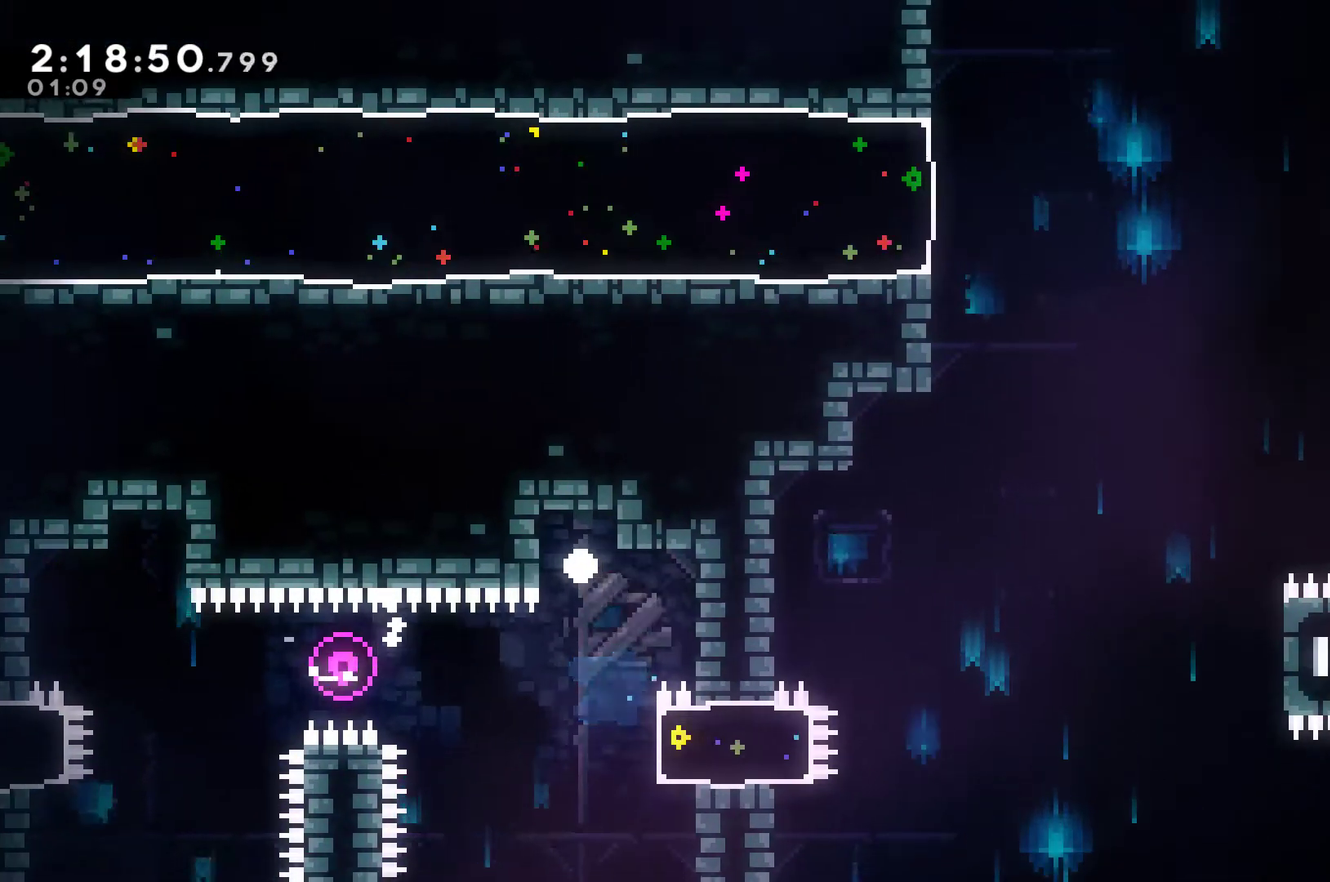
{"buttons": [], "left_stick": "center", "right_stick": "center", "events": [[67, "A", "down"], [67, "DPAD_RIGHT", "up"], [133, "A", "up"], [200, "A", "down"], [467, "A", "up"]]}
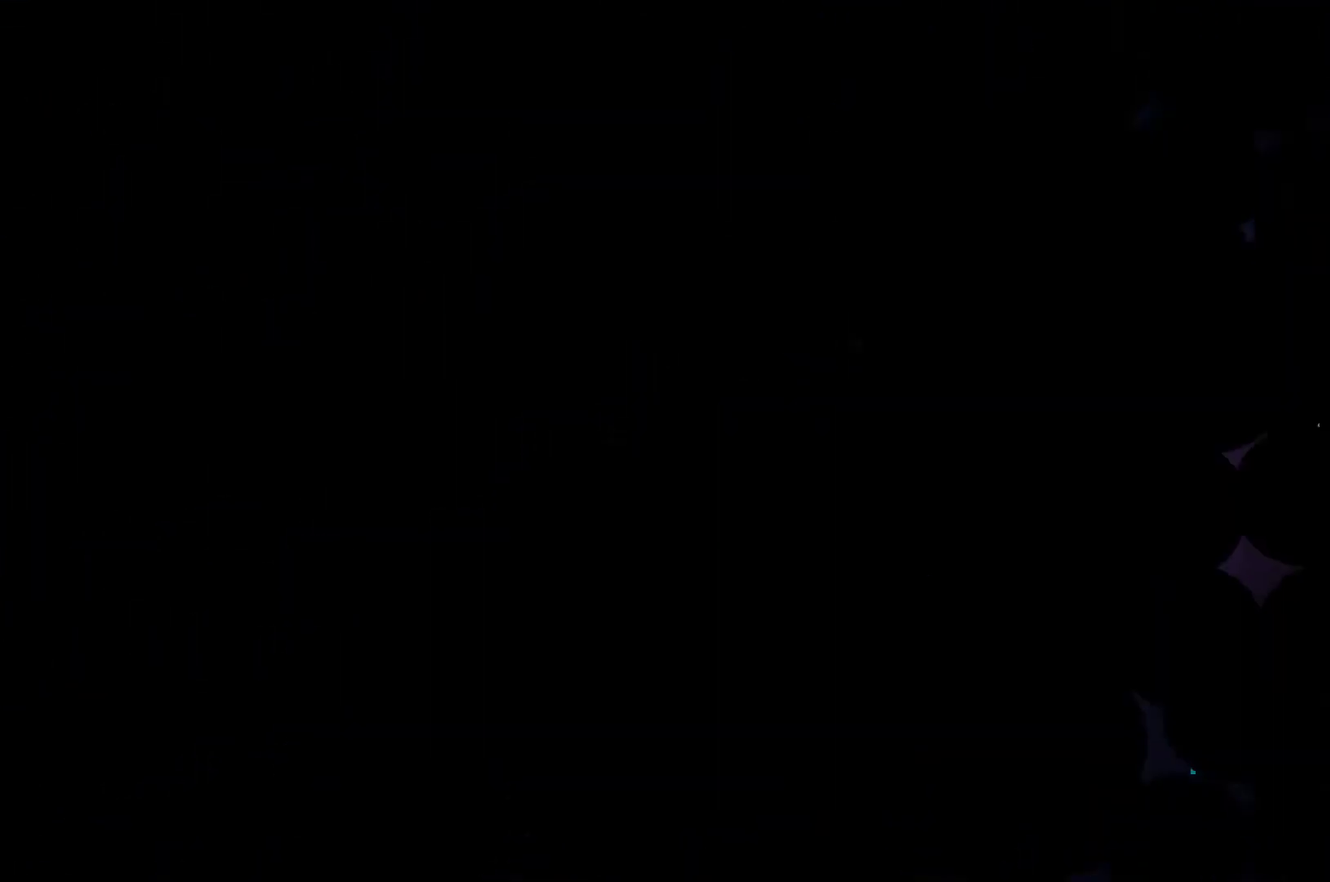
{"buttons": ["DPAD_RIGHT"], "left_stick": "center", "right_stick": "center", "events": [[33, "A", "down"], [133, "A", "up"], [133, "DPAD_RIGHT", "down"]]}
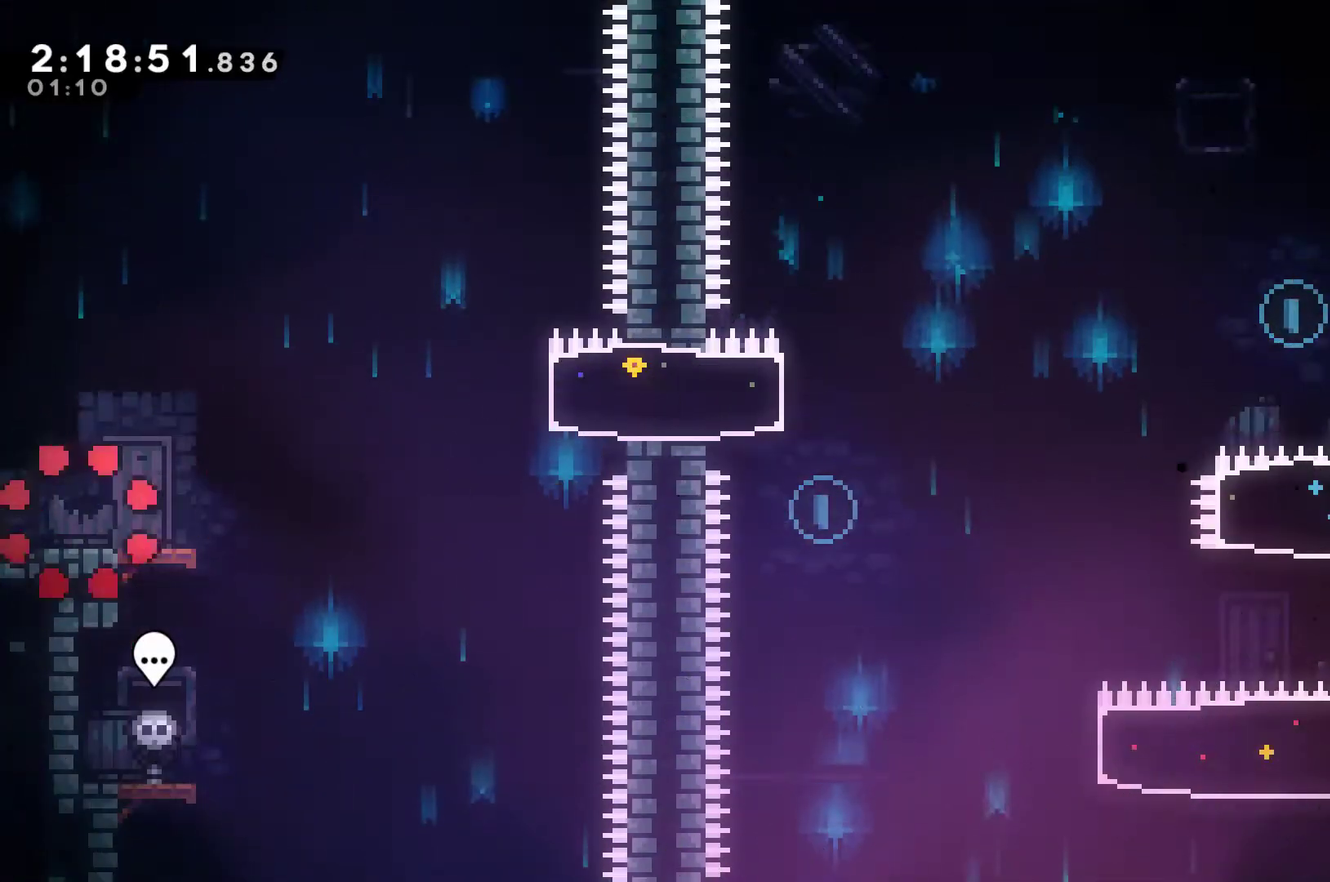
{"buttons": ["DPAD_RIGHT"], "left_stick": "center", "right_stick": "center", "events": []}
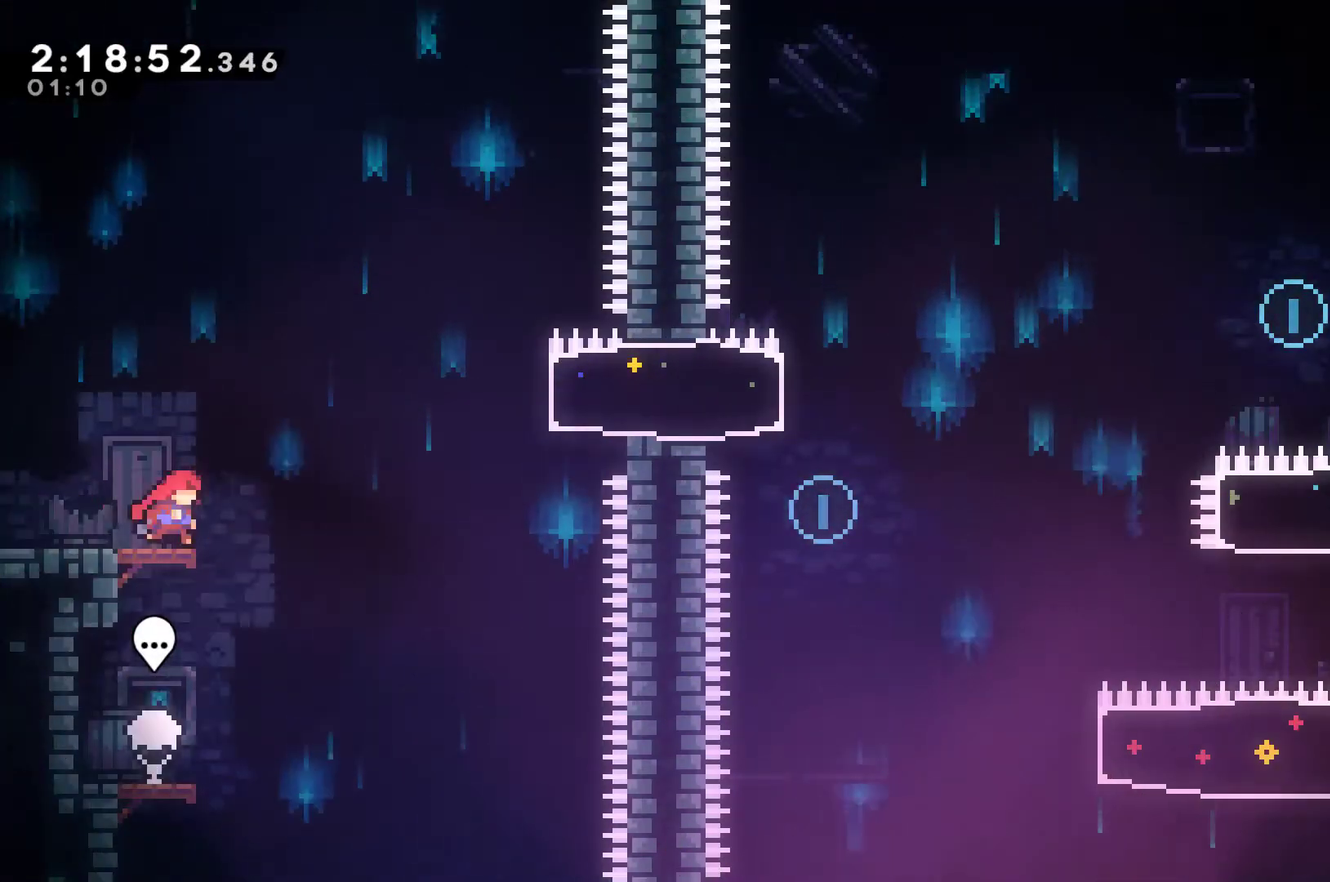
{"buttons": ["X", "DPAD_RIGHT"], "left_stick": "center", "right_stick": "center", "events": [[100, "A", "down"], [367, "A", "up"], [433, "X", "down"]]}
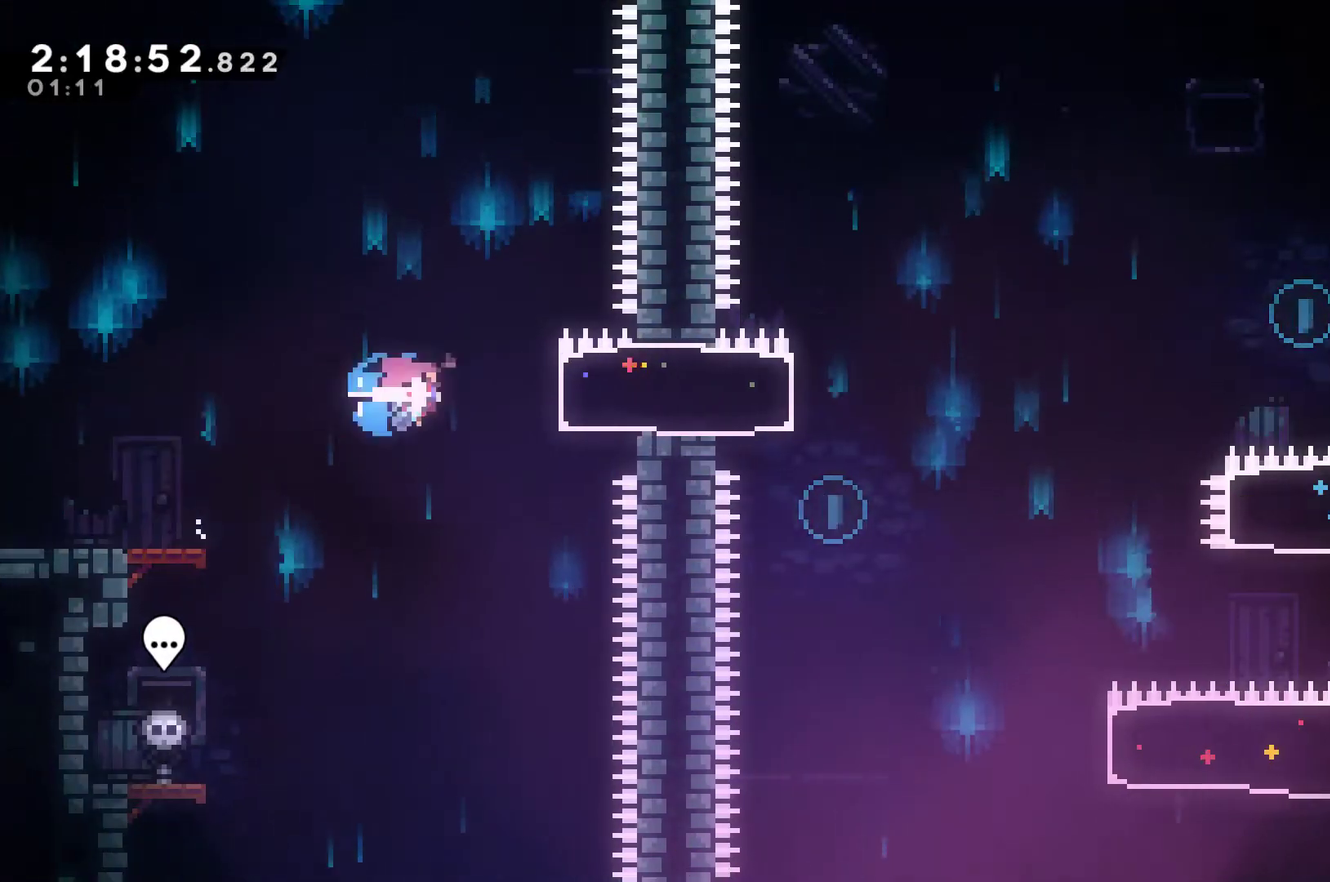
{"buttons": ["A", "X", "DPAD_RIGHT"], "left_stick": "center", "right_stick": "center", "events": [[433, "A", "down"]]}
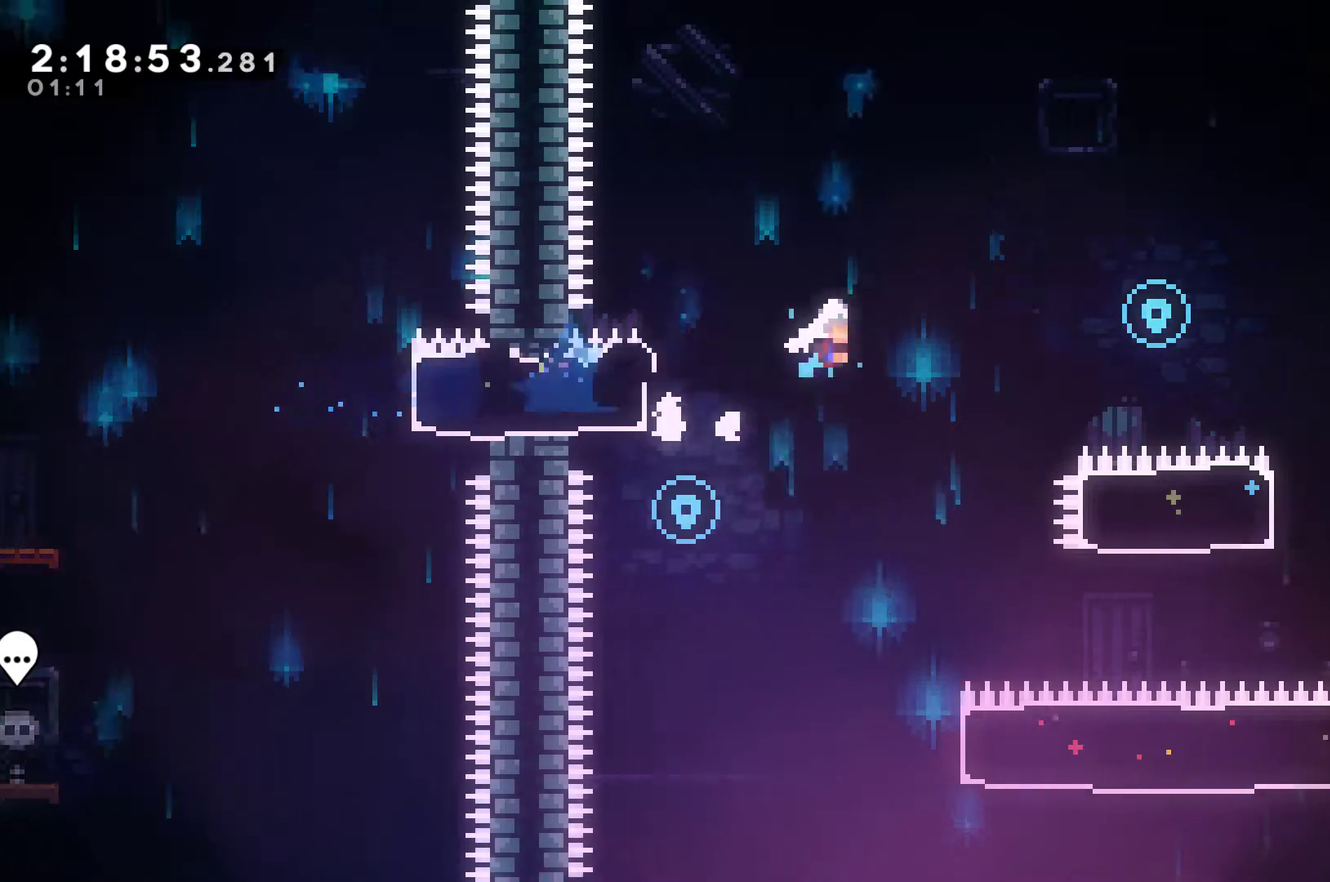
{"buttons": ["DPAD_LEFT"], "left_stick": "center", "right_stick": "center", "events": [[400, "A", "up"], [433, "DPAD_RIGHT", "up"], [433, "X", "up"], [500, "DPAD_LEFT", "down"]]}
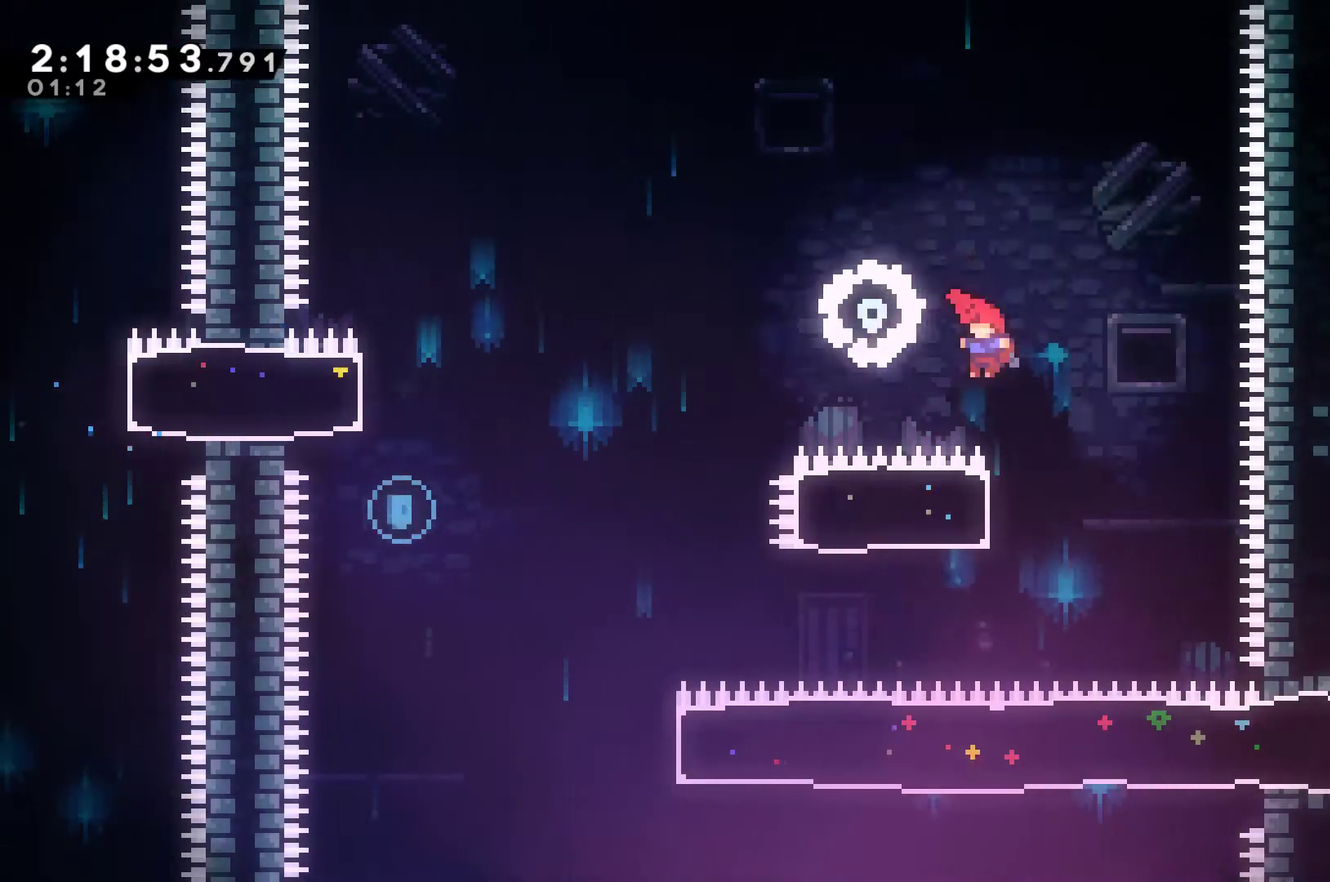
{"buttons": ["R1", "DPAD_LEFT"], "left_stick": "center", "right_stick": "center", "events": [[233, "X", "down"], [400, "X", "up"], [433, "R1", "down"]]}
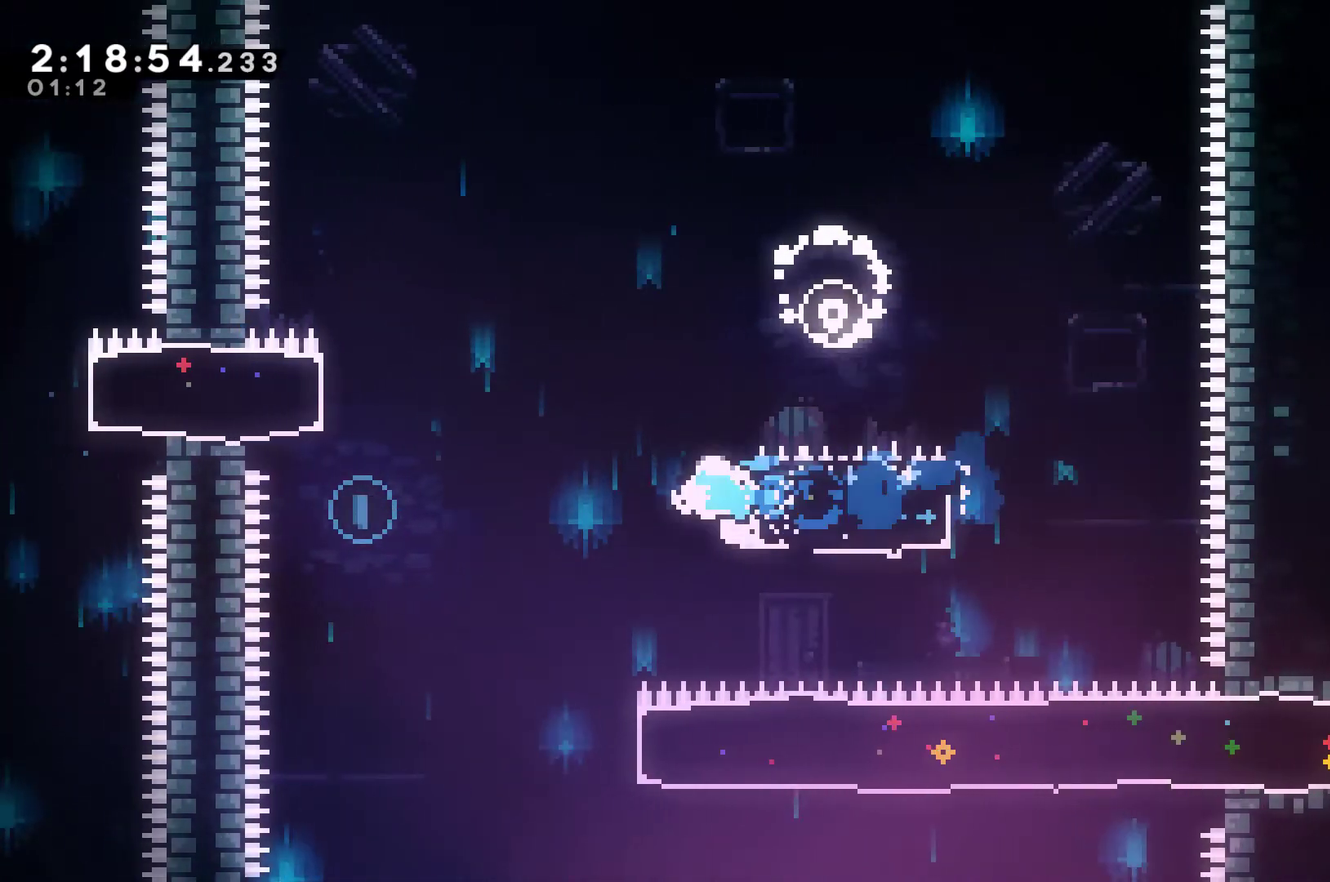
{"buttons": ["DPAD_RIGHT"], "left_stick": "center", "right_stick": "center", "events": [[67, "A", "down"], [233, "A", "up"], [267, "R1", "up"], [367, "DPAD_LEFT", "up"], [467, "DPAD_RIGHT", "down"]]}
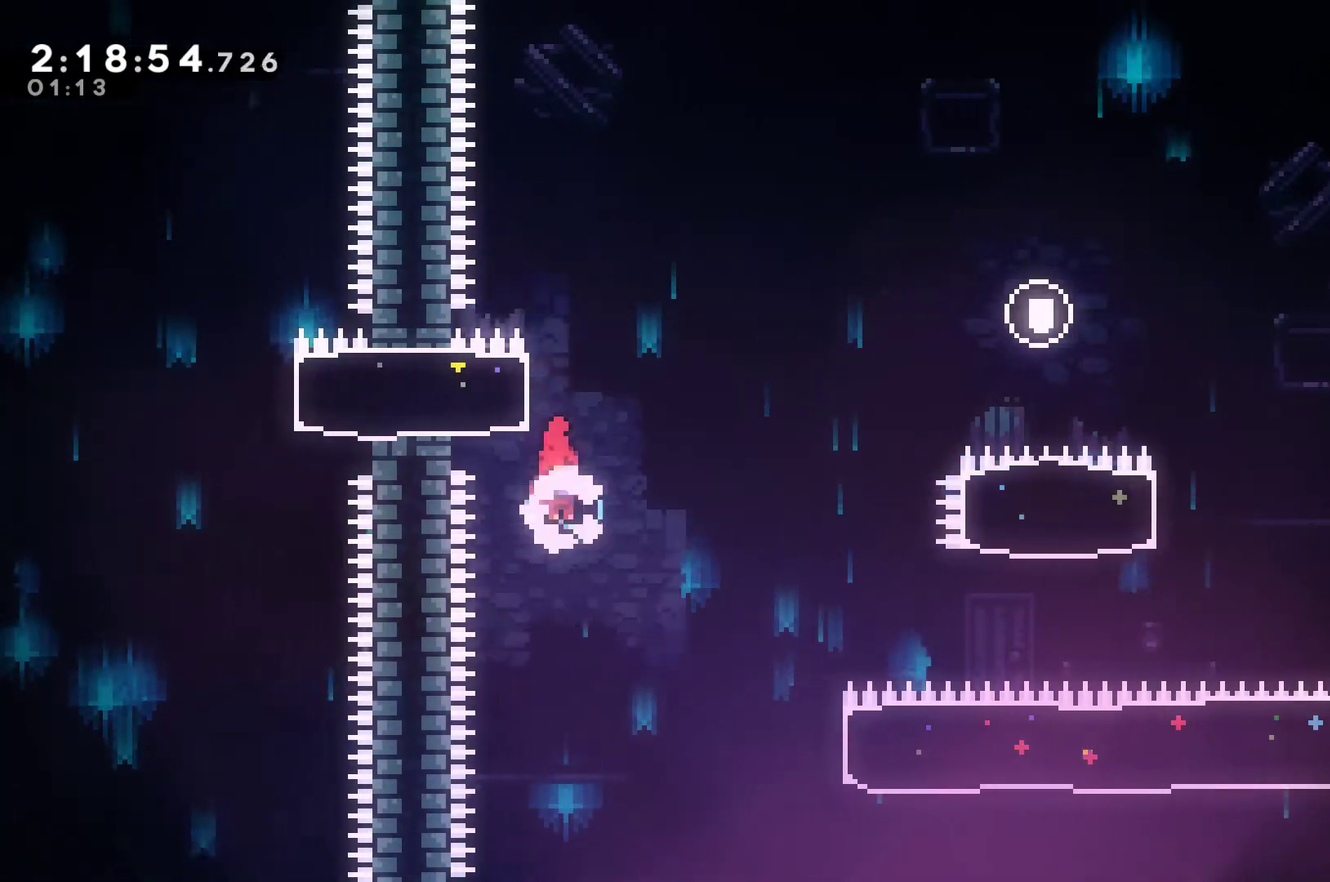
{"buttons": ["X", "DPAD_RIGHT"], "left_stick": "center", "right_stick": "center", "events": [[333, "X", "down"]]}
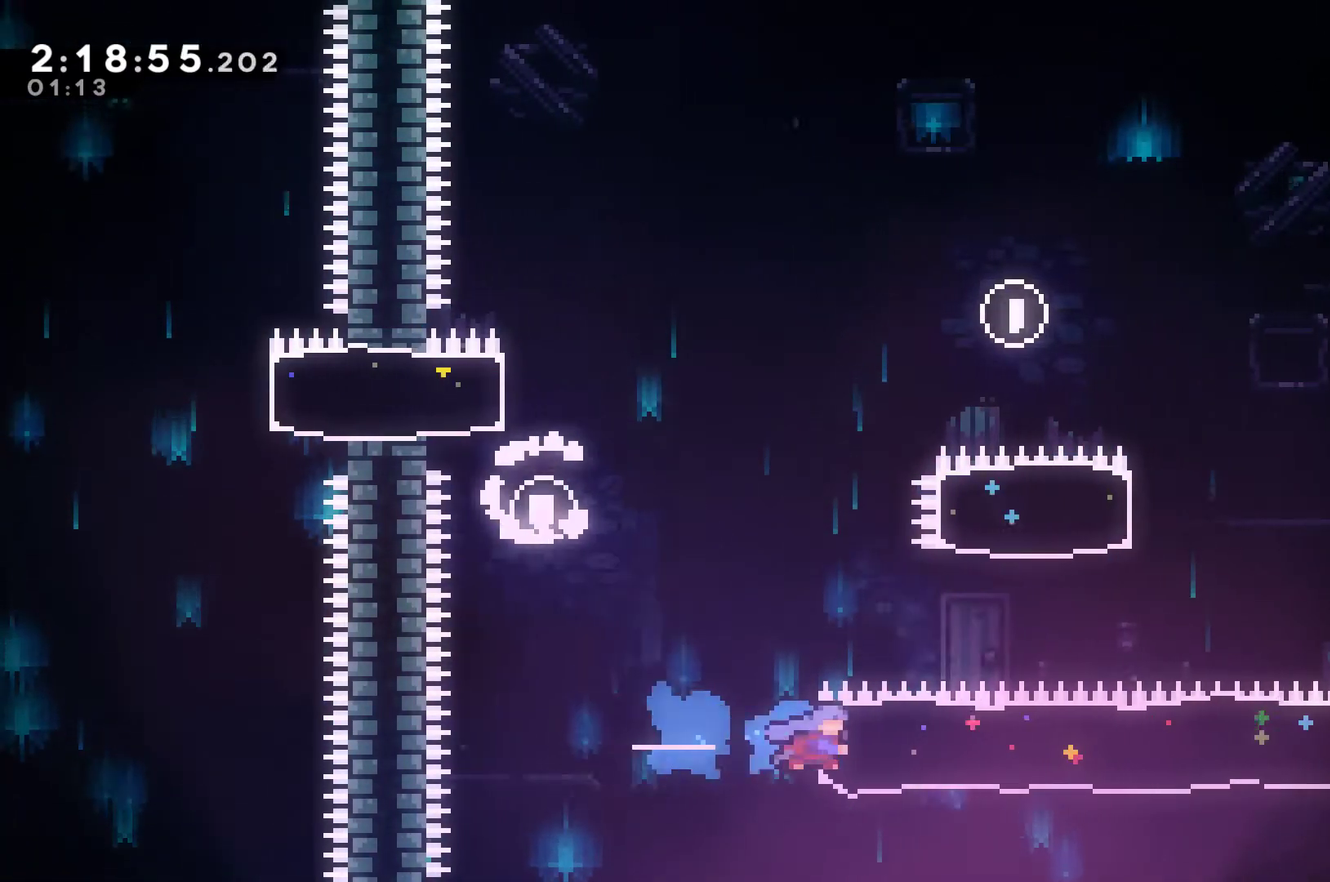
{"buttons": ["X", "DPAD_RIGHT"], "left_stick": "center", "right_stick": "center", "events": []}
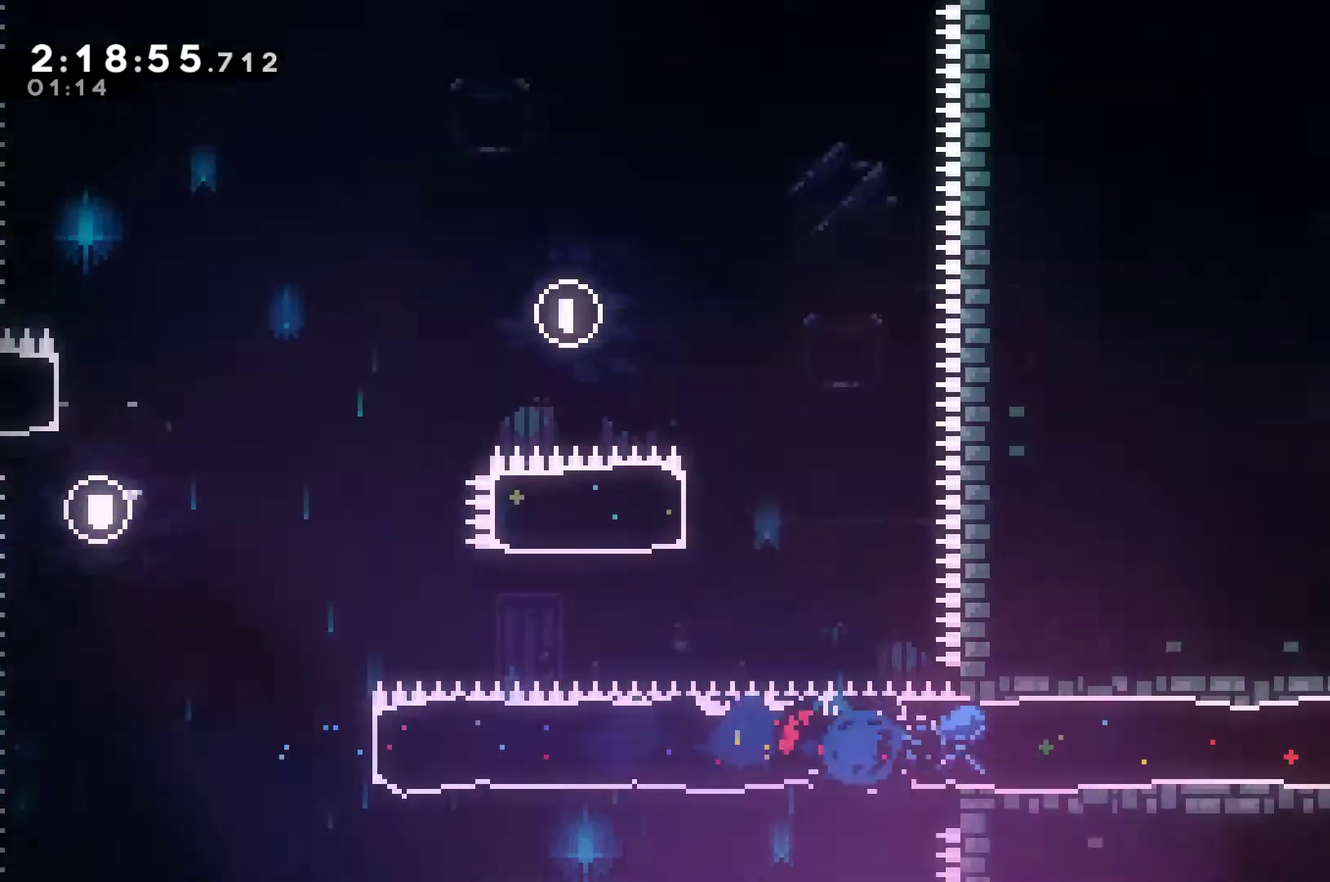
{"buttons": ["A", "X", "DPAD_RIGHT"], "left_stick": "center", "right_stick": "center", "events": [[467, "A", "down"]]}
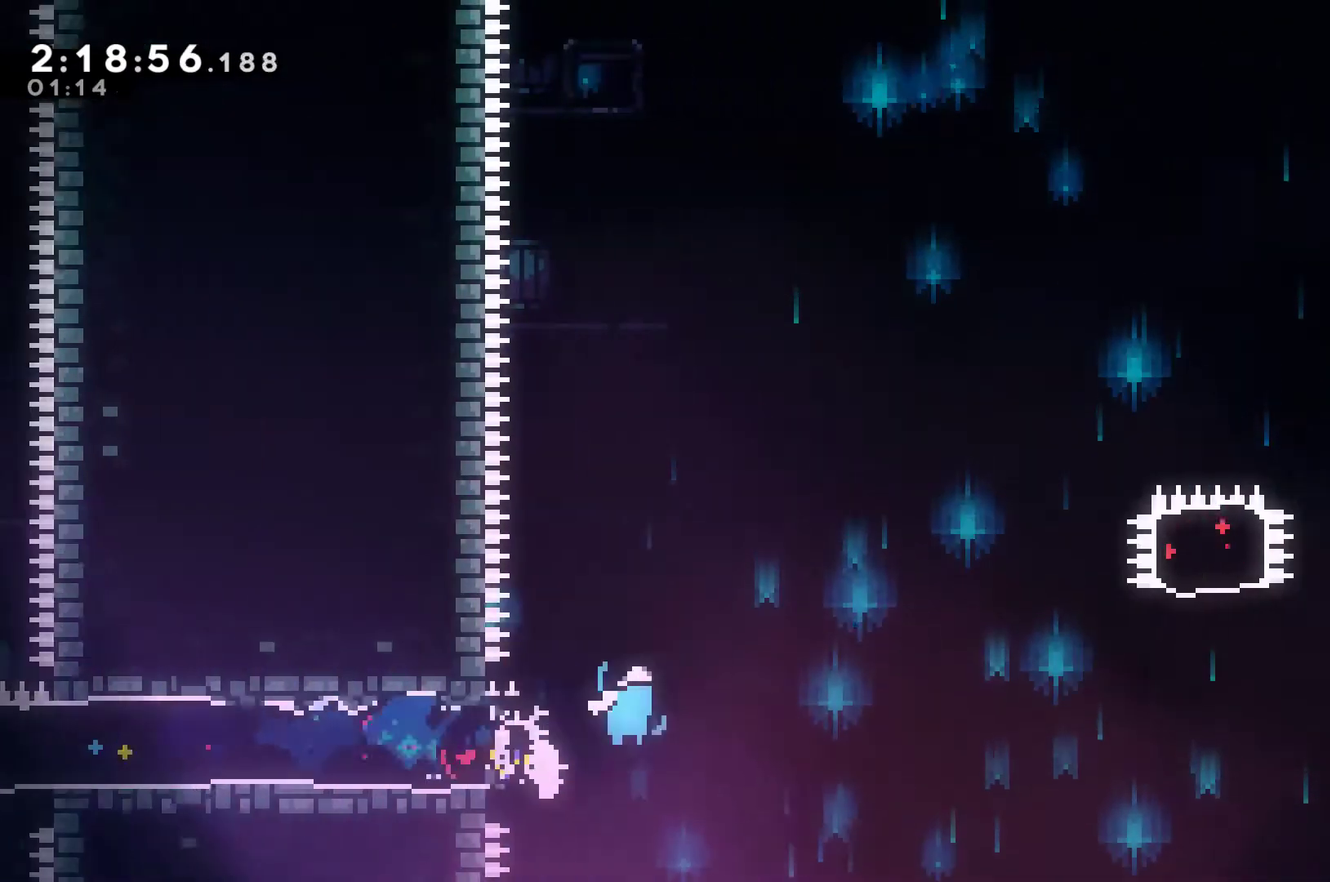
{"buttons": ["A", "X", "DPAD_RIGHT"], "left_stick": "center", "right_stick": "center", "events": []}
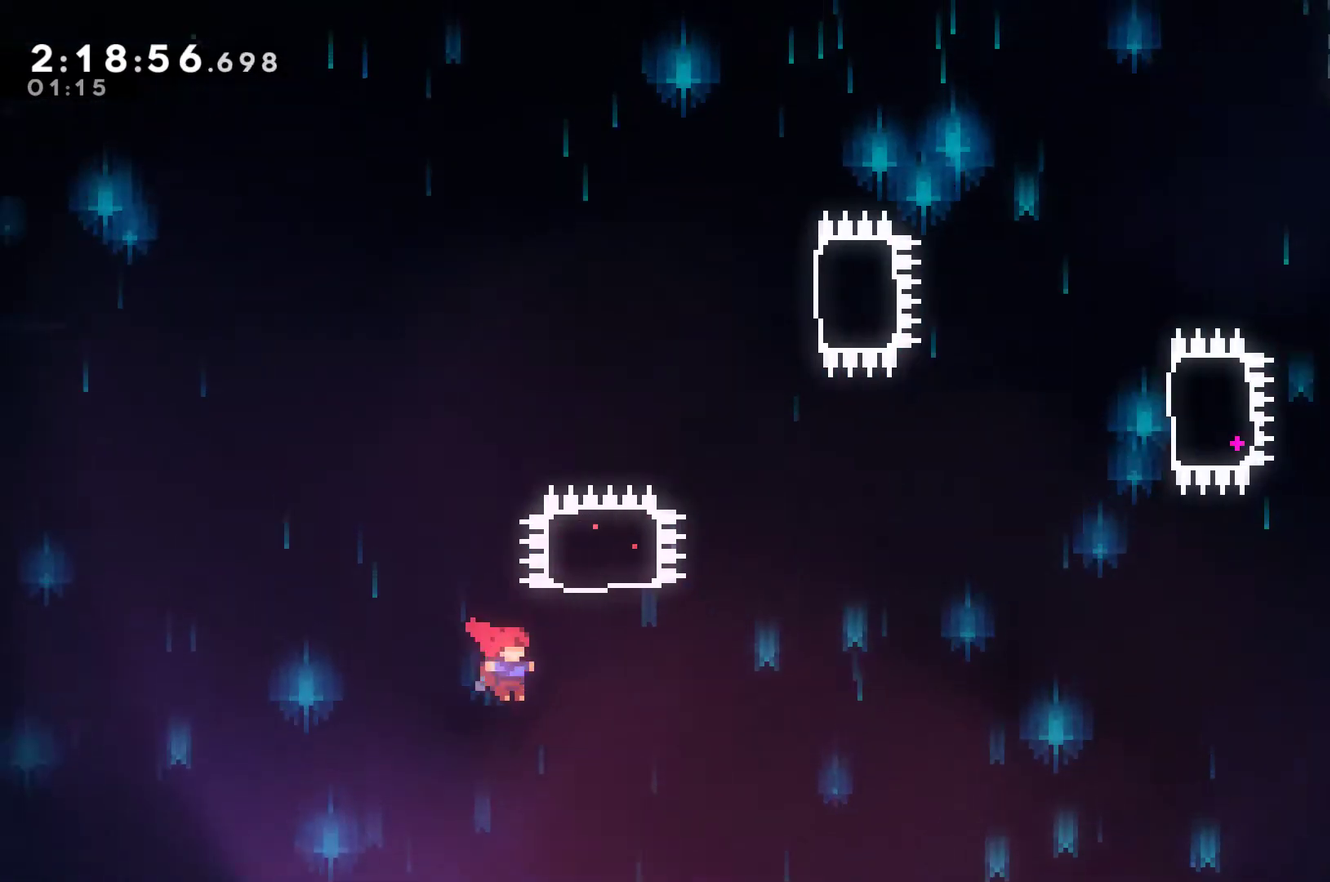
{"buttons": ["X", "DPAD_RIGHT"], "left_stick": "center", "right_stick": "center", "events": [[33, "A", "up"], [33, "DPAD_UP", "down"], [33, "X", "up"], [100, "DPAD_RIGHT", "up"], [133, "X", "down"], [367, "DPAD_RIGHT", "down"], [433, "DPAD_UP", "up"]]}
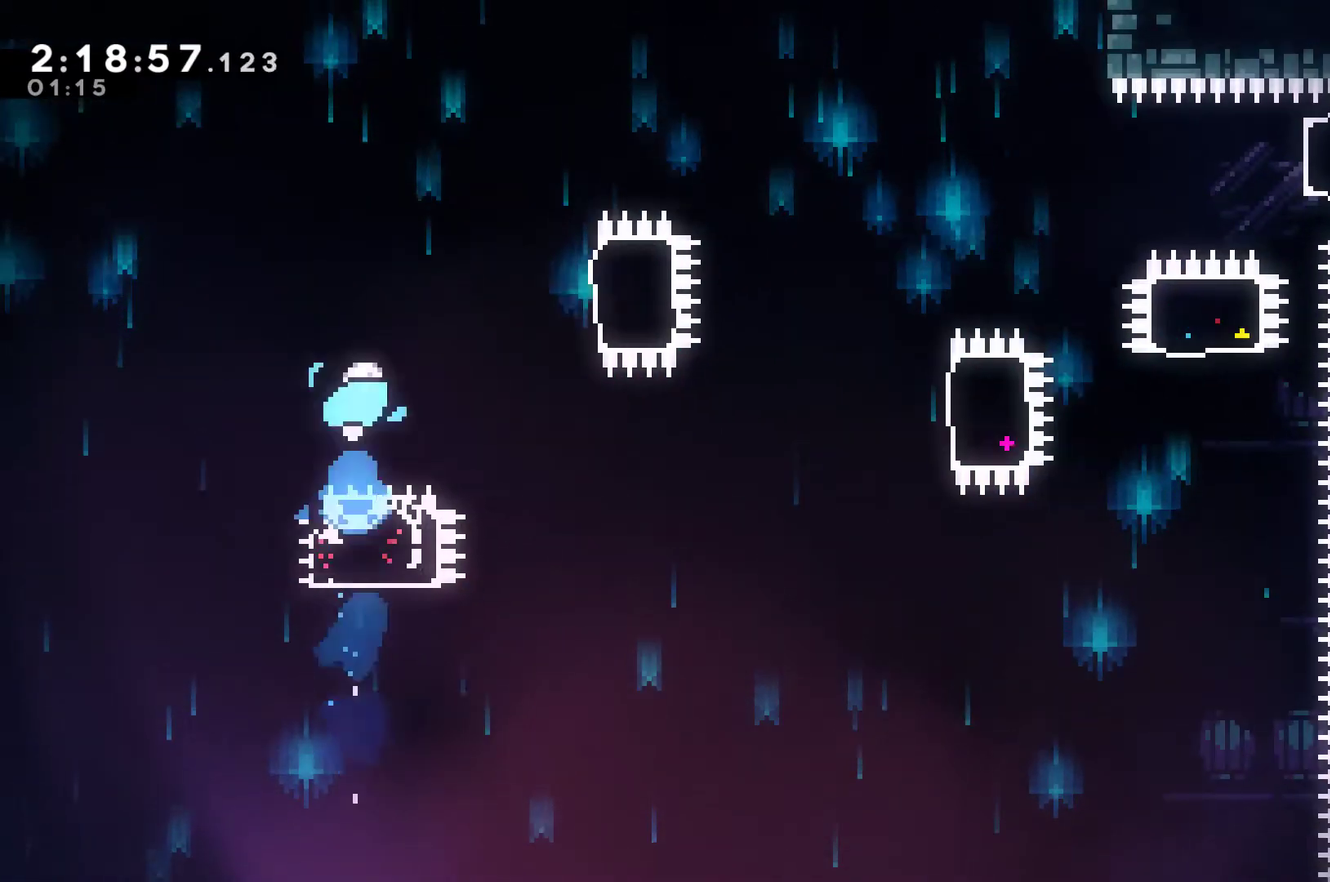
{"buttons": ["X", "DPAD_RIGHT"], "left_stick": "center", "right_stick": "center", "events": [[100, "X", "up"], [267, "X", "down"]]}
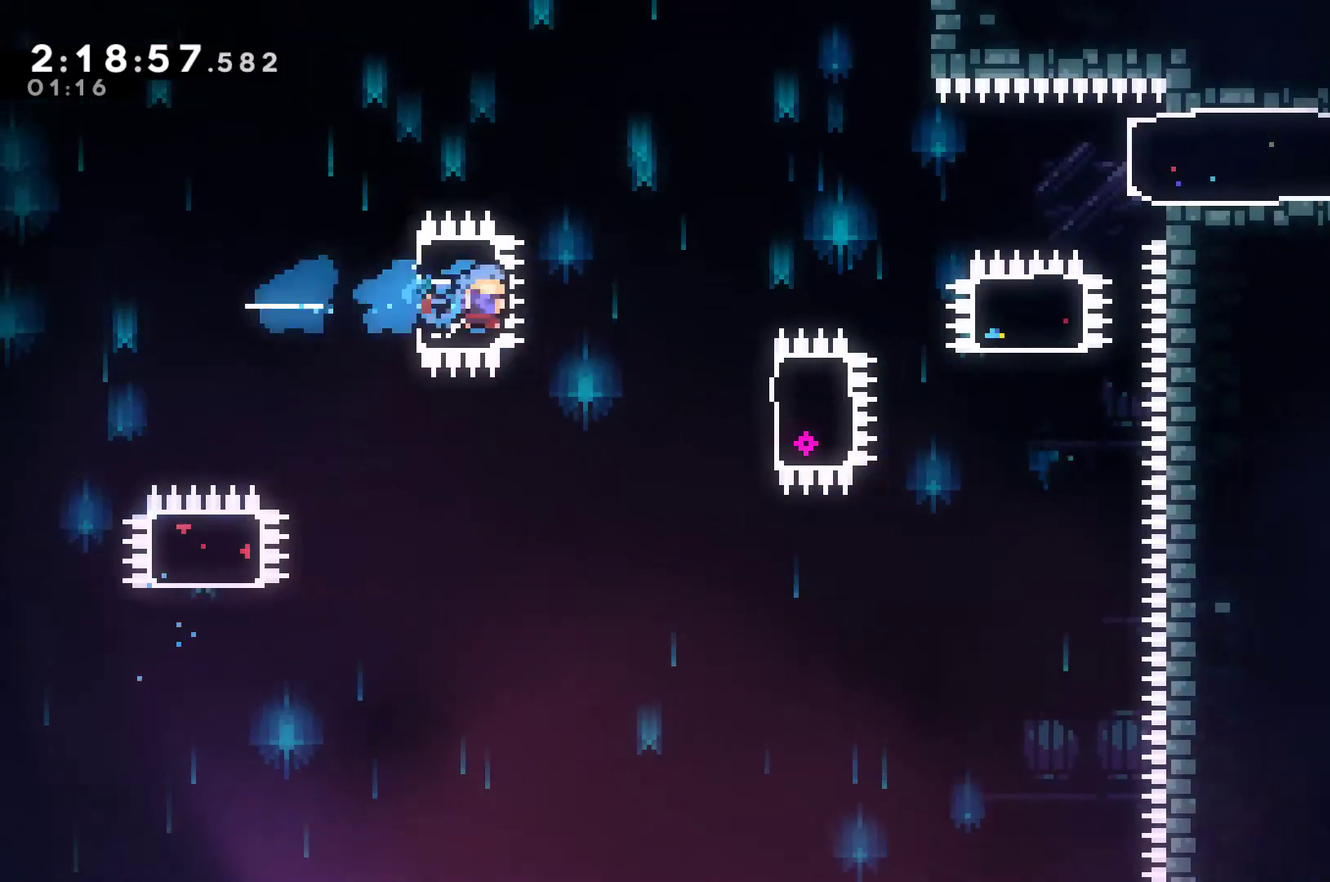
{"buttons": ["X", "DPAD_RIGHT"], "left_stick": "center", "right_stick": "center", "events": [[67, "DPAD_RIGHT", "up"], [67, "X", "up"], [367, "DPAD_RIGHT", "down"], [400, "X", "down"]]}
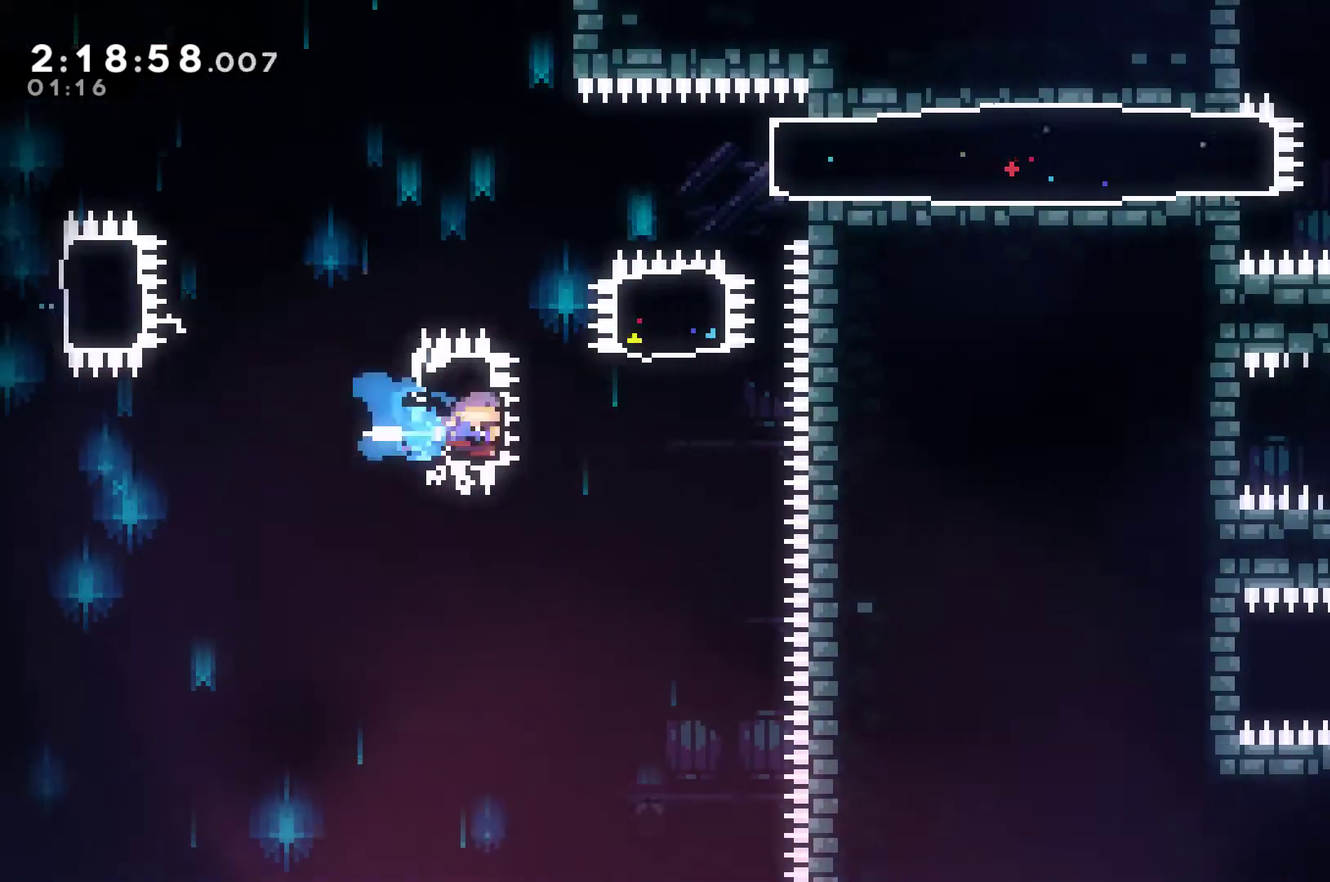
{"buttons": ["DPAD_UP"], "left_stick": "center", "right_stick": "center", "events": [[100, "A", "down"], [233, "A", "up"], [233, "DPAD_UP", "down"], [233, "X", "up"], [267, "DPAD_RIGHT", "up"], [300, "X", "down"], [467, "X", "up"]]}
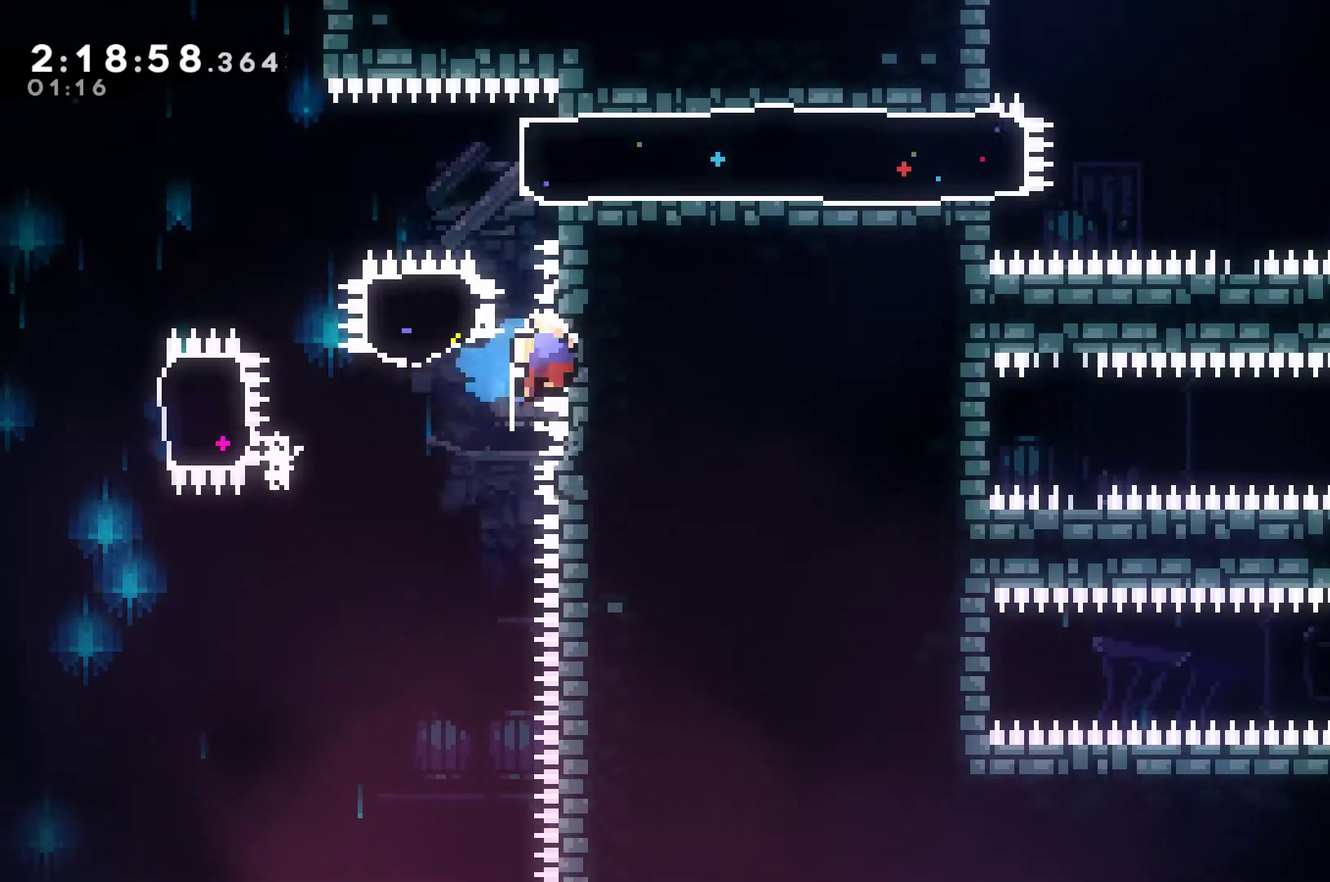
{"buttons": [], "left_stick": "center", "right_stick": "center", "events": [[100, "DPAD_UP", "up"], [233, "A", "down"], [333, "A", "up"], [433, "A", "down"], [500, "A", "up"]]}
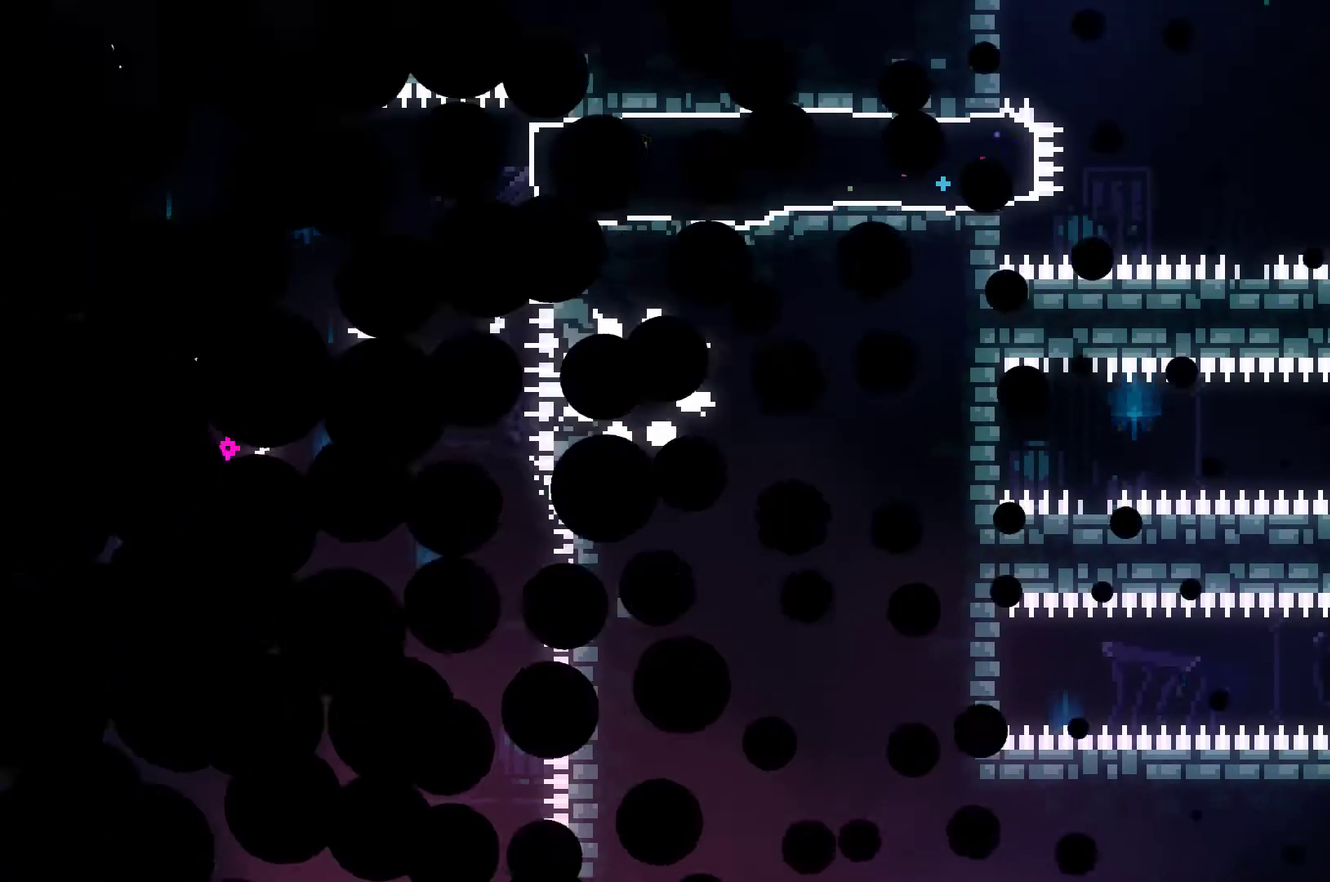
{"buttons": ["DPAD_RIGHT"], "left_stick": "center", "right_stick": "center", "events": [[67, "A", "down"], [167, "A", "up"], [267, "A", "down"], [333, "DPAD_RIGHT", "down"], [367, "A", "up"]]}
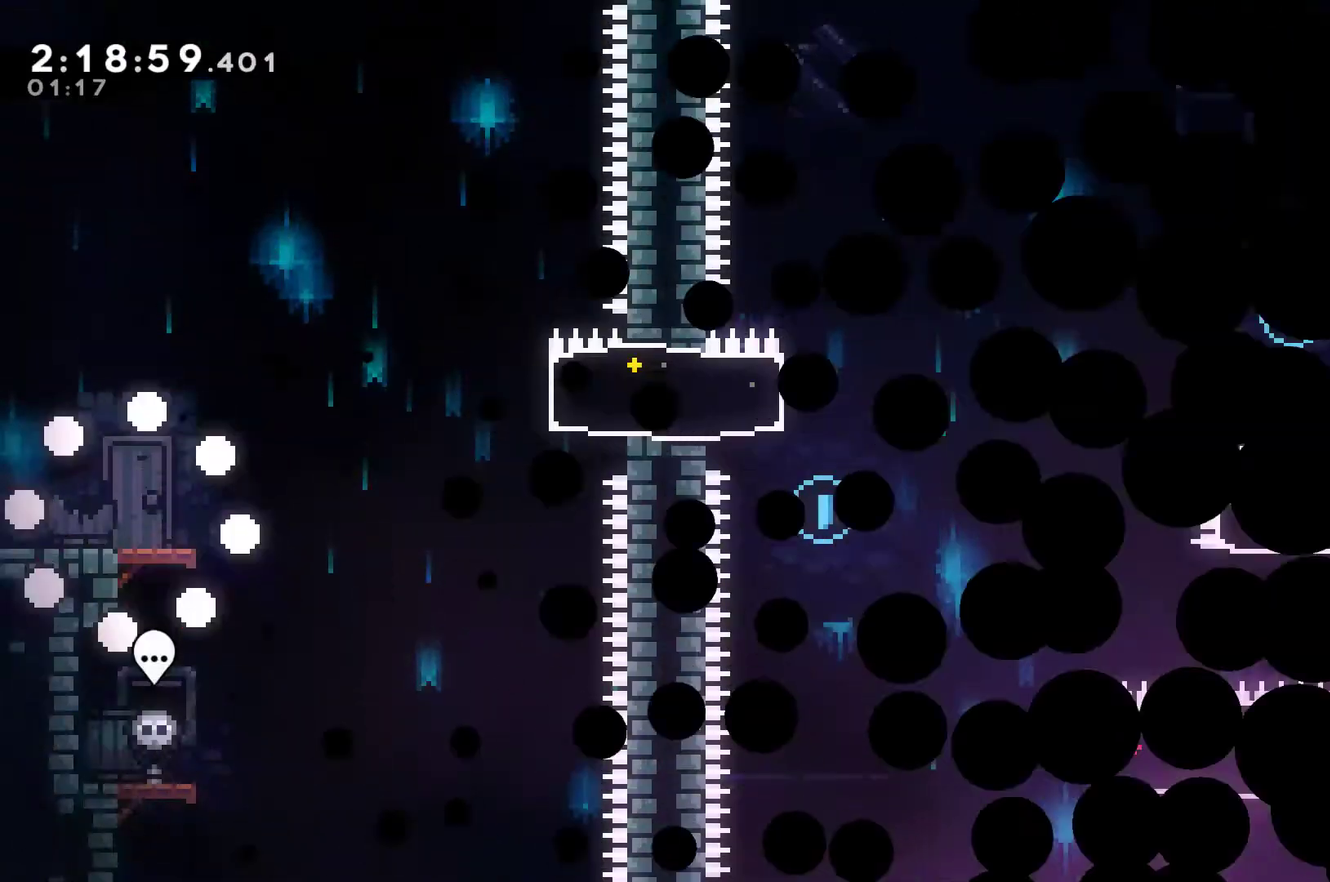
{"buttons": ["DPAD_RIGHT"], "left_stick": "center", "right_stick": "center", "events": []}
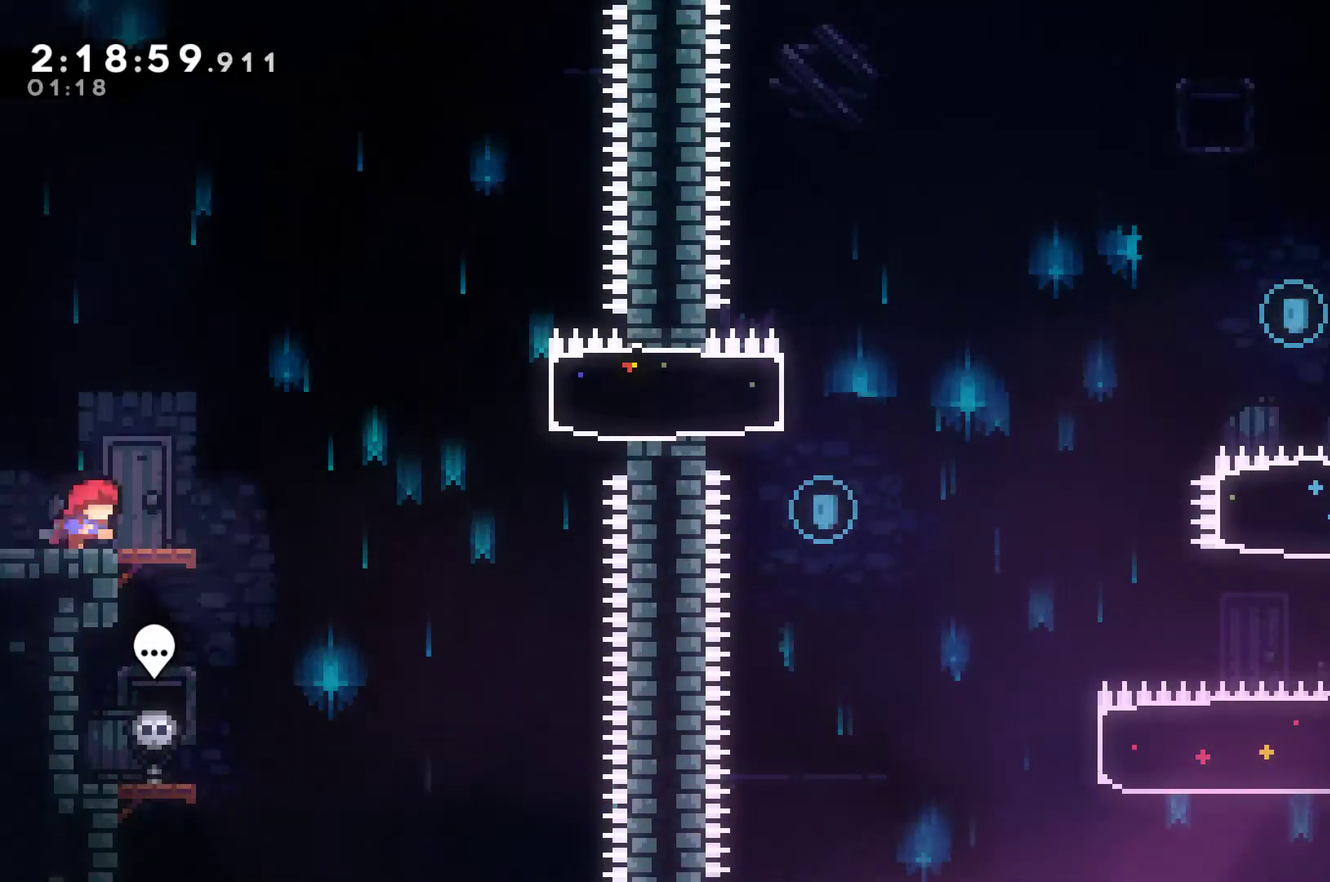
{"buttons": ["A", "DPAD_RIGHT"], "left_stick": "center", "right_stick": "center", "events": [[300, "A", "down"]]}
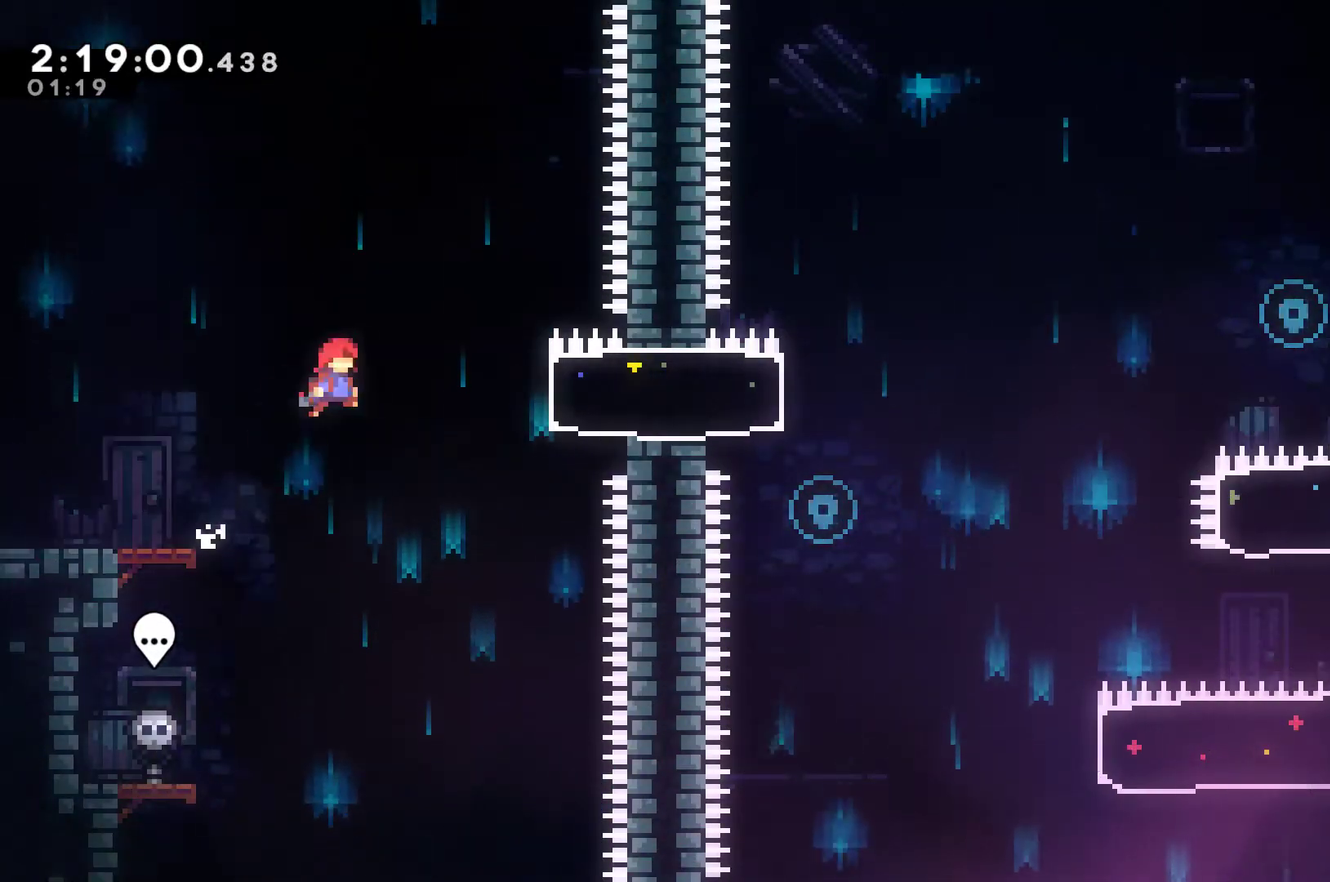
{"buttons": ["X", "DPAD_RIGHT"], "left_stick": "center", "right_stick": "center", "events": [[100, "A", "up"], [133, "X", "down"]]}
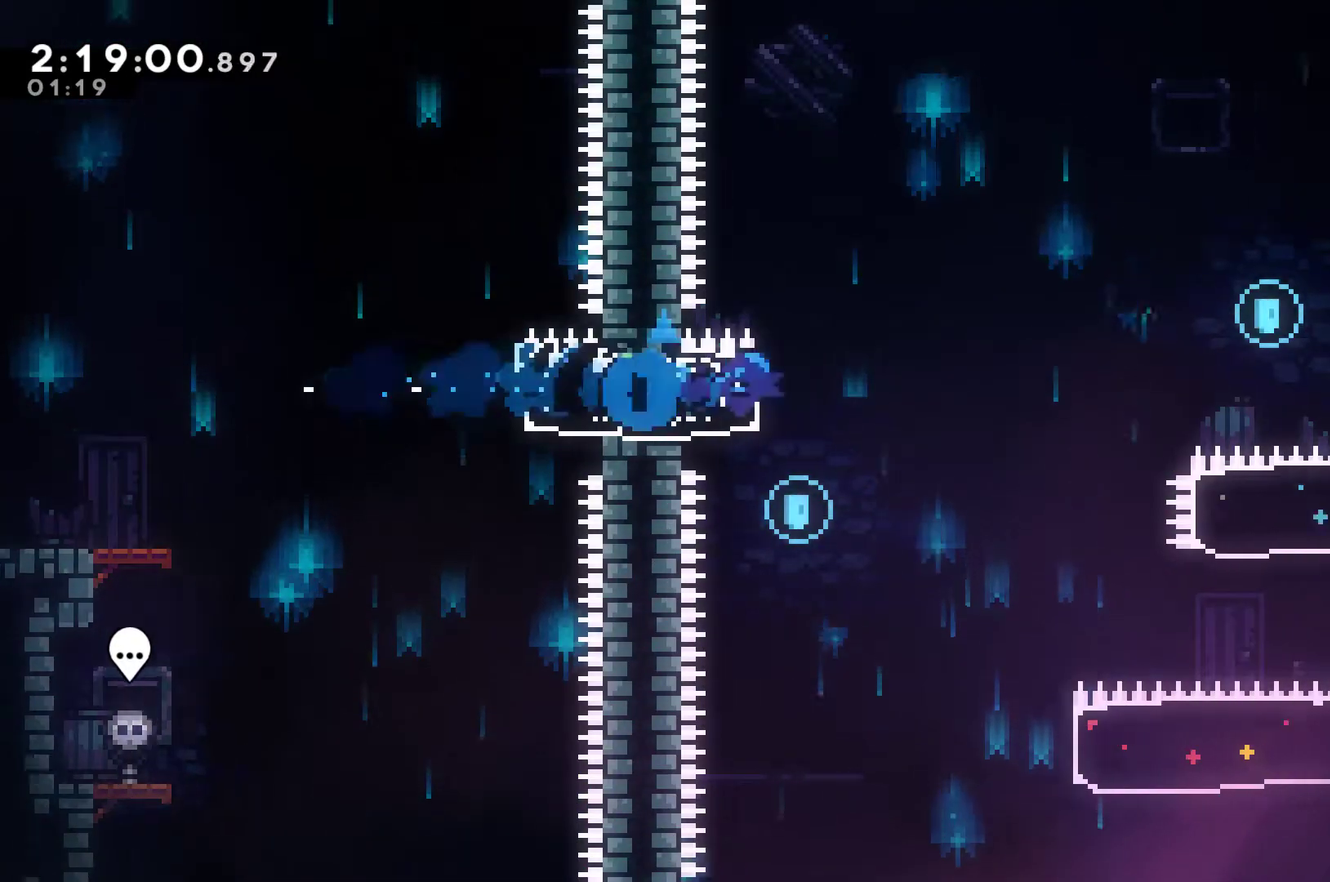
{"buttons": ["A", "X", "DPAD_RIGHT"], "left_stick": "center", "right_stick": "center", "events": [[67, "A", "down"]]}
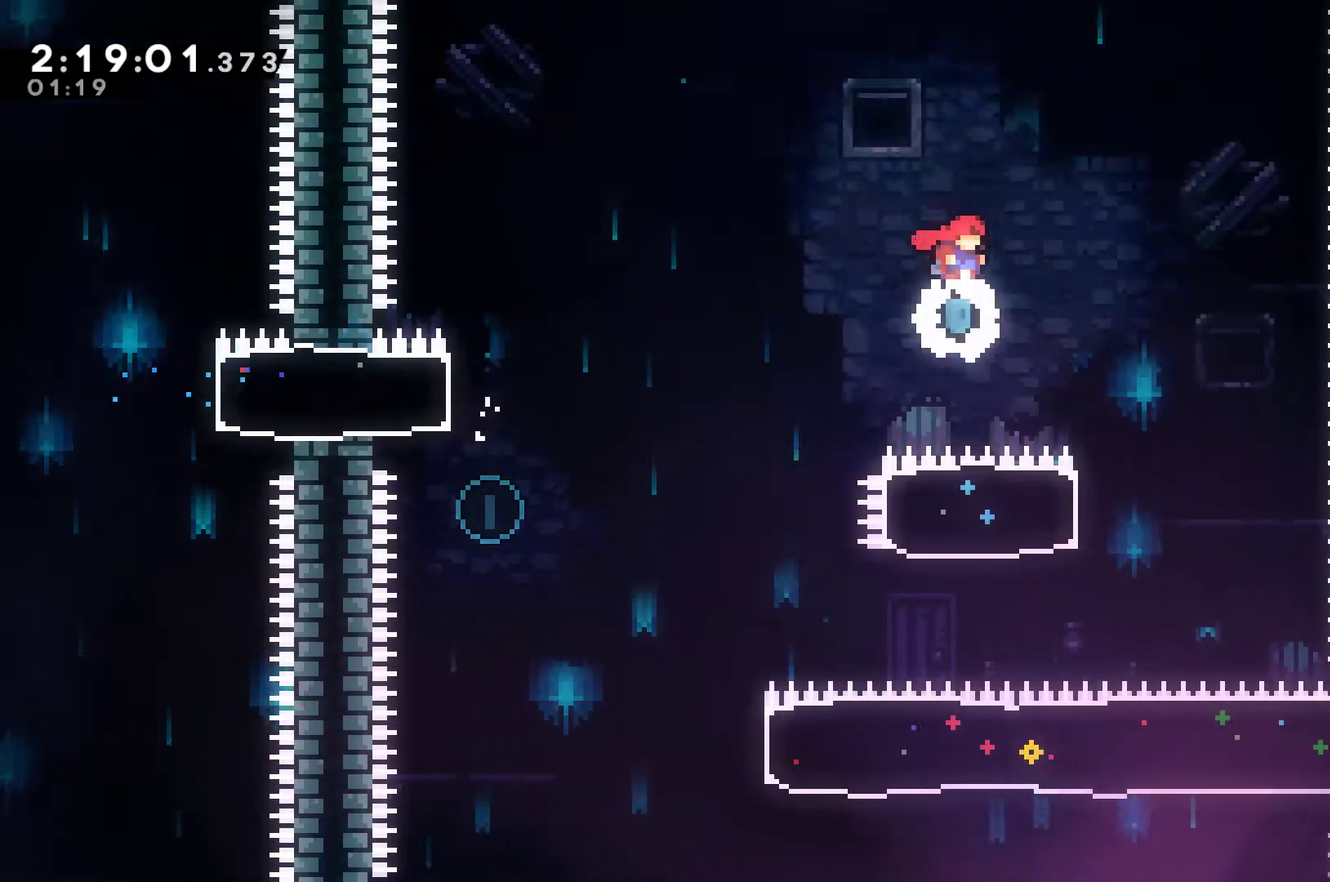
{"buttons": ["X", "DPAD_LEFT"], "left_stick": "center", "right_stick": "center", "events": [[200, "A", "up"], [200, "DPAD_RIGHT", "up"], [200, "DPAD_UP", "down"], [233, "DPAD_LEFT", "down"], [233, "X", "up"], [267, "DPAD_UP", "up"], [367, "X", "down"]]}
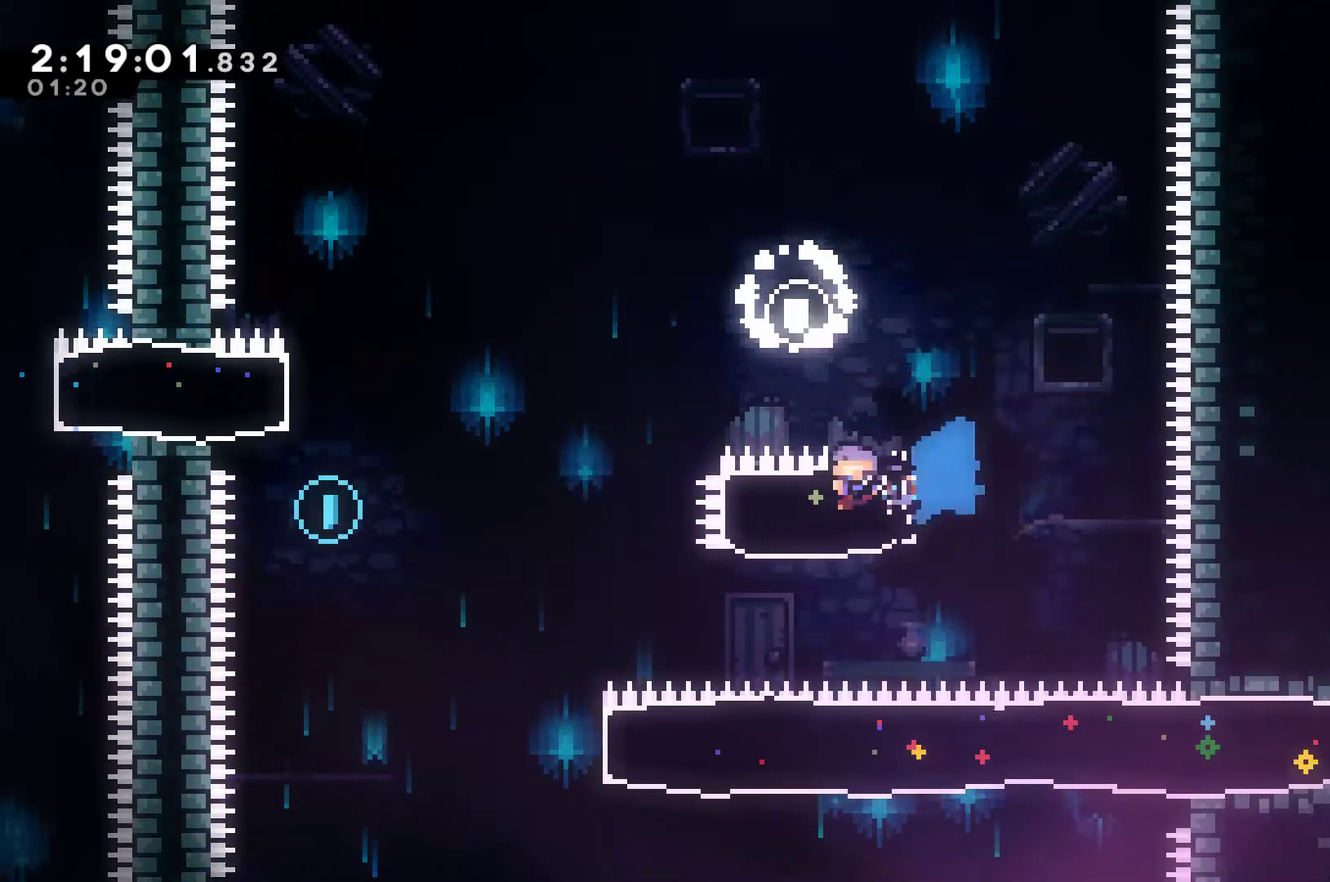
{"buttons": [], "left_stick": "center", "right_stick": "center", "events": [[167, "A", "down"], [400, "A", "up"], [400, "X", "up"], [500, "DPAD_LEFT", "up"]]}
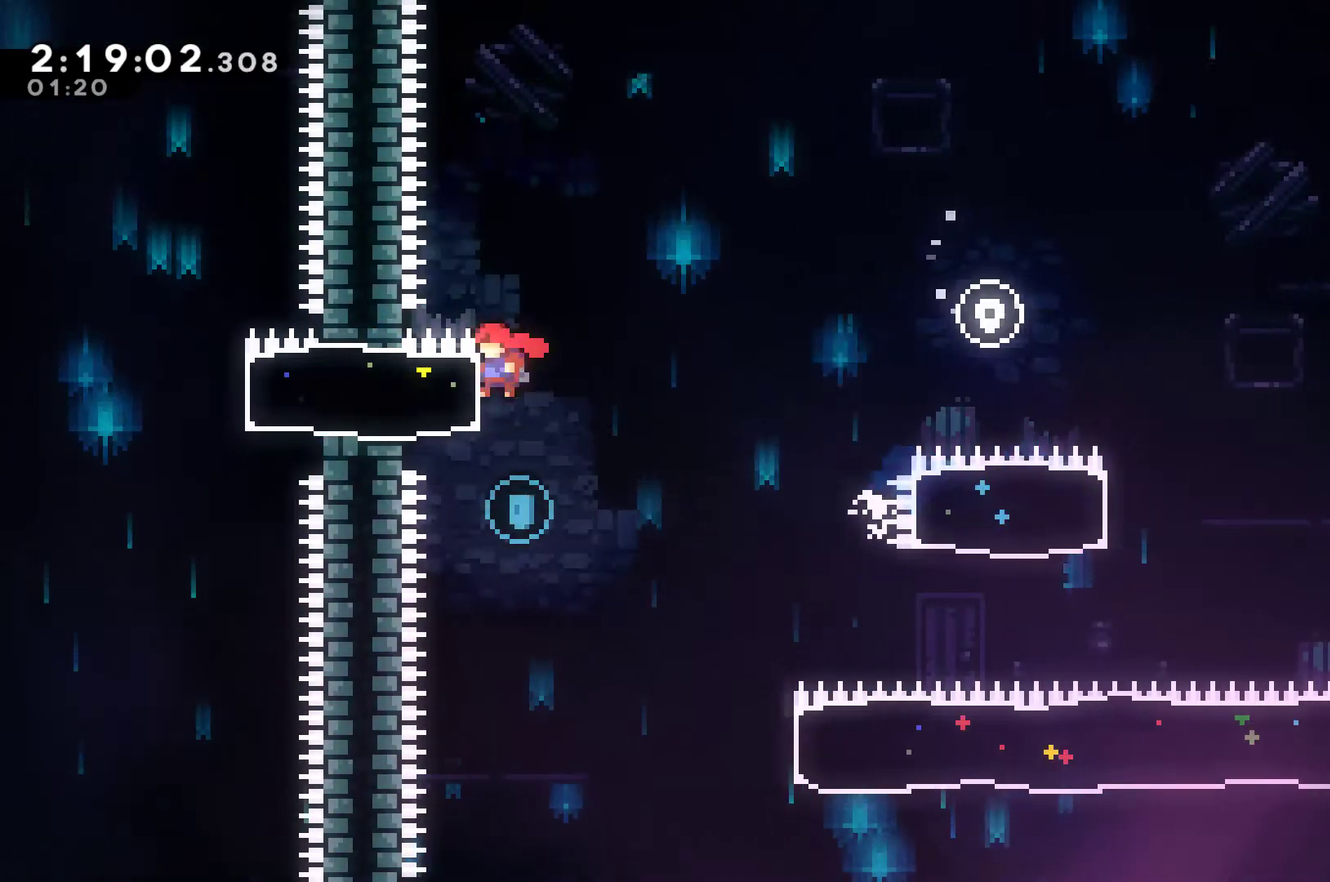
{"buttons": ["DPAD_RIGHT"], "left_stick": "center", "right_stick": "center", "events": [[67, "DPAD_RIGHT", "down"]]}